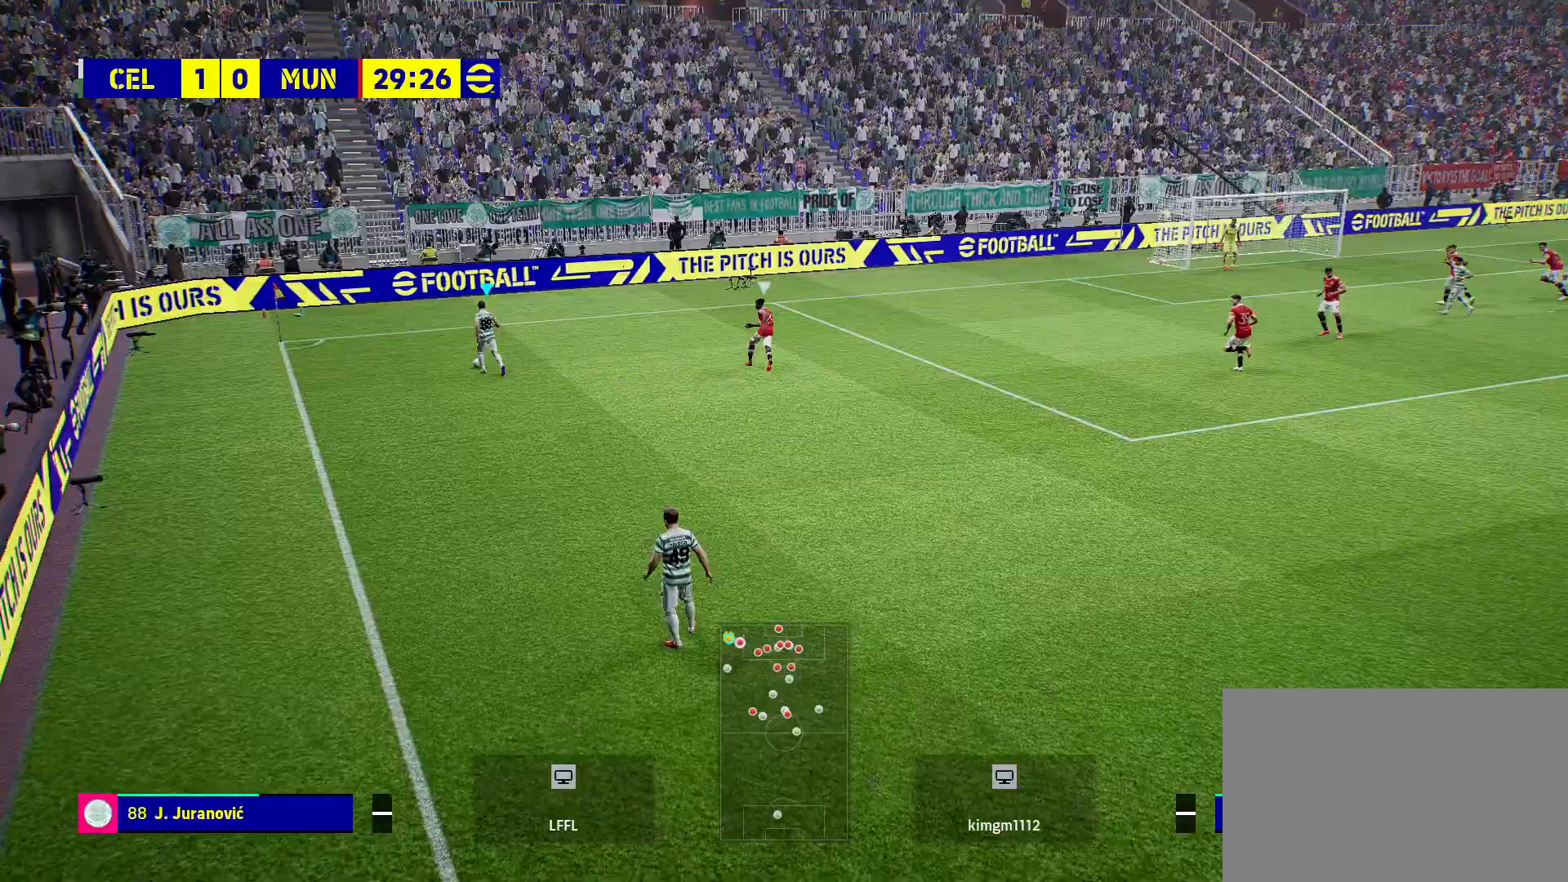
Gameplay with a controller (PlayStation layout); each line is a JSON object with the inputs held at the frame after it. "events" lists button and stick changes between this image and that frame as [ms after this image, input, new state], when the widget could be followed in between.
{"buttons": ["R2"], "left_stick": "center", "right_stick": "center", "events": []}
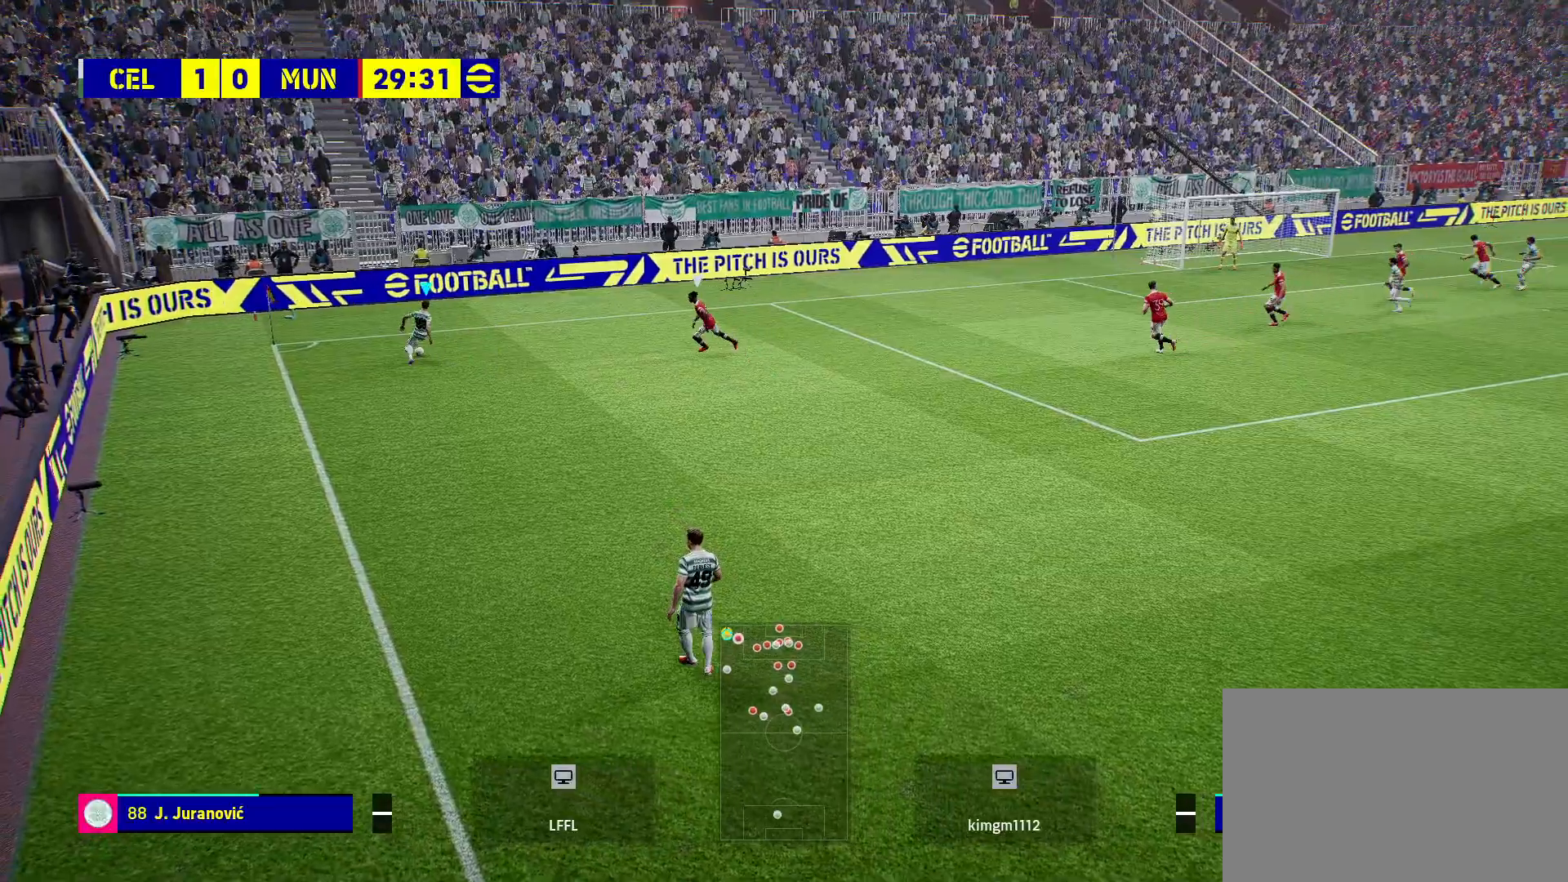
{"buttons": [], "left_stick": "down", "right_stick": "center", "events": [[433, "left_stick", "down"], [450, "R2", "up"]]}
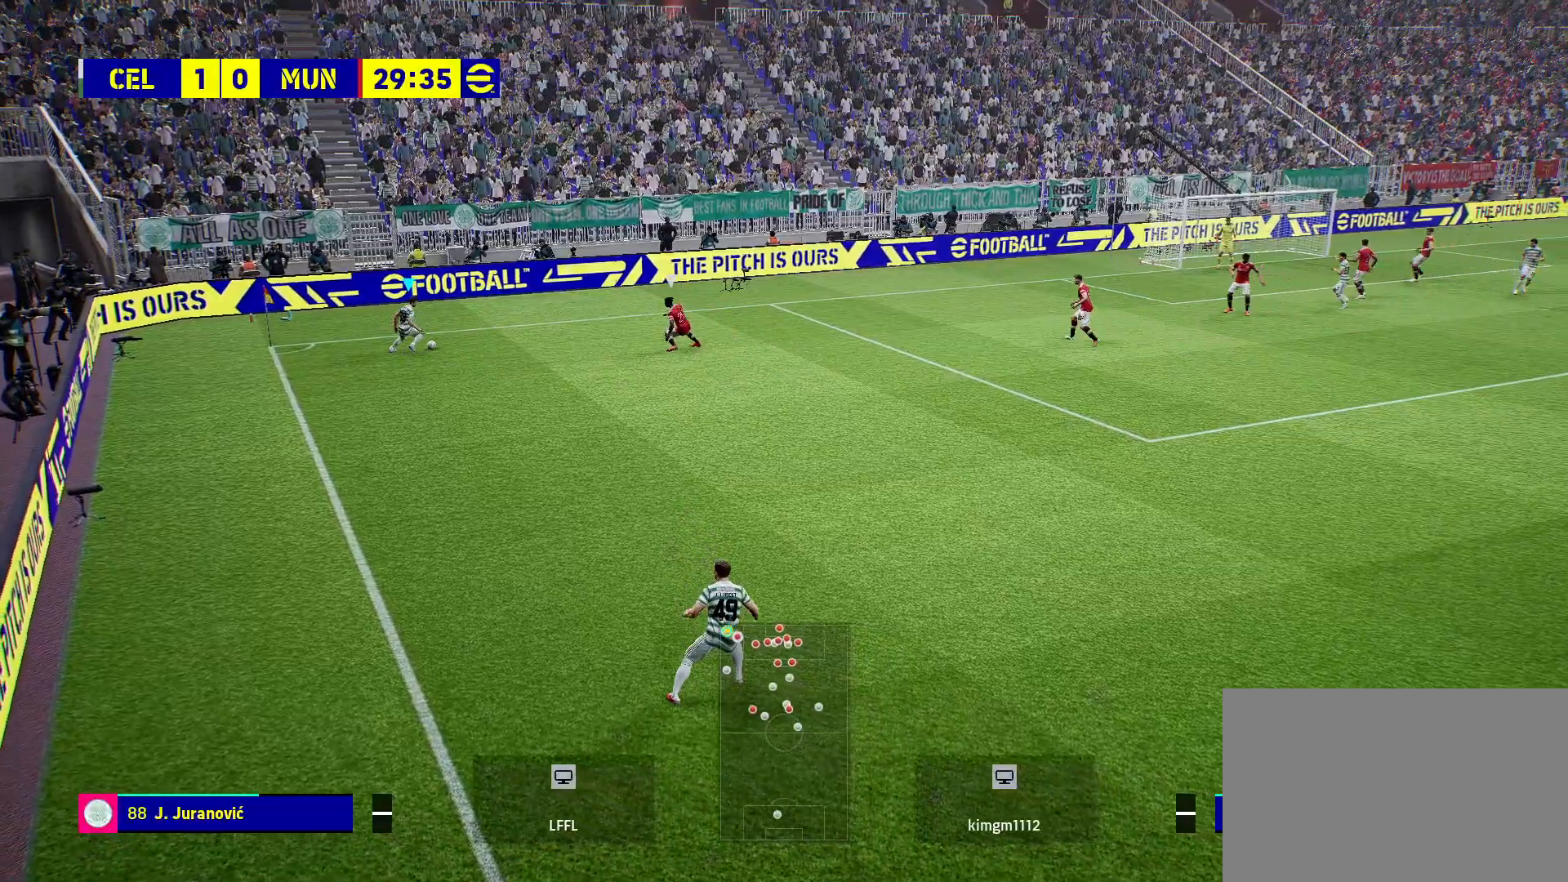
{"buttons": [], "left_stick": "down", "right_stick": "center", "events": []}
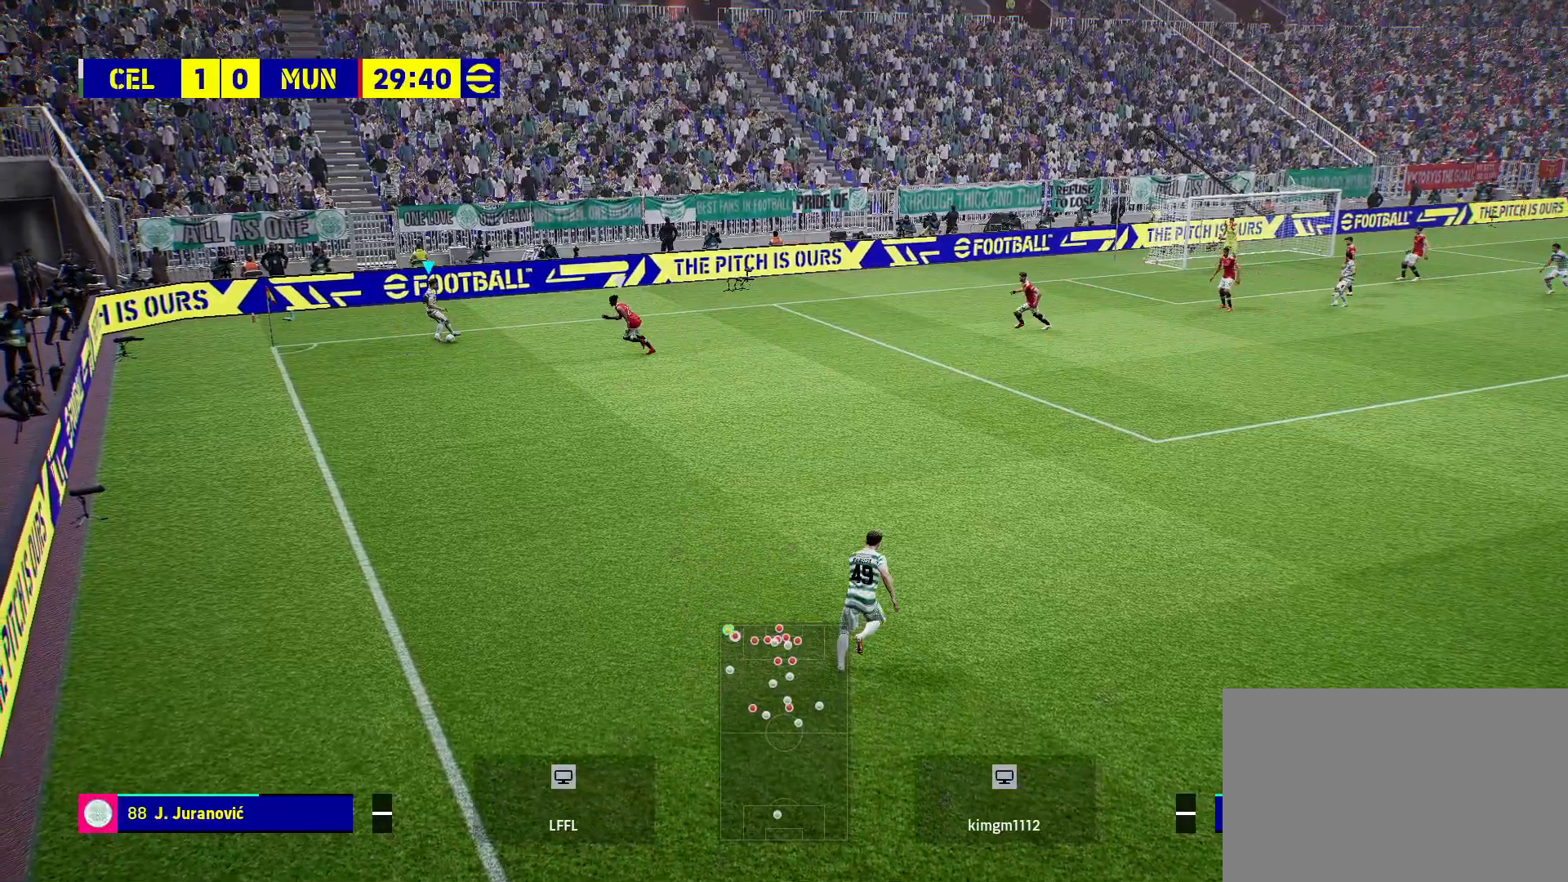
{"buttons": [], "left_stick": "down", "right_stick": "center", "events": [[83, "CROSS", "down"], [200, "CROSS", "up"]]}
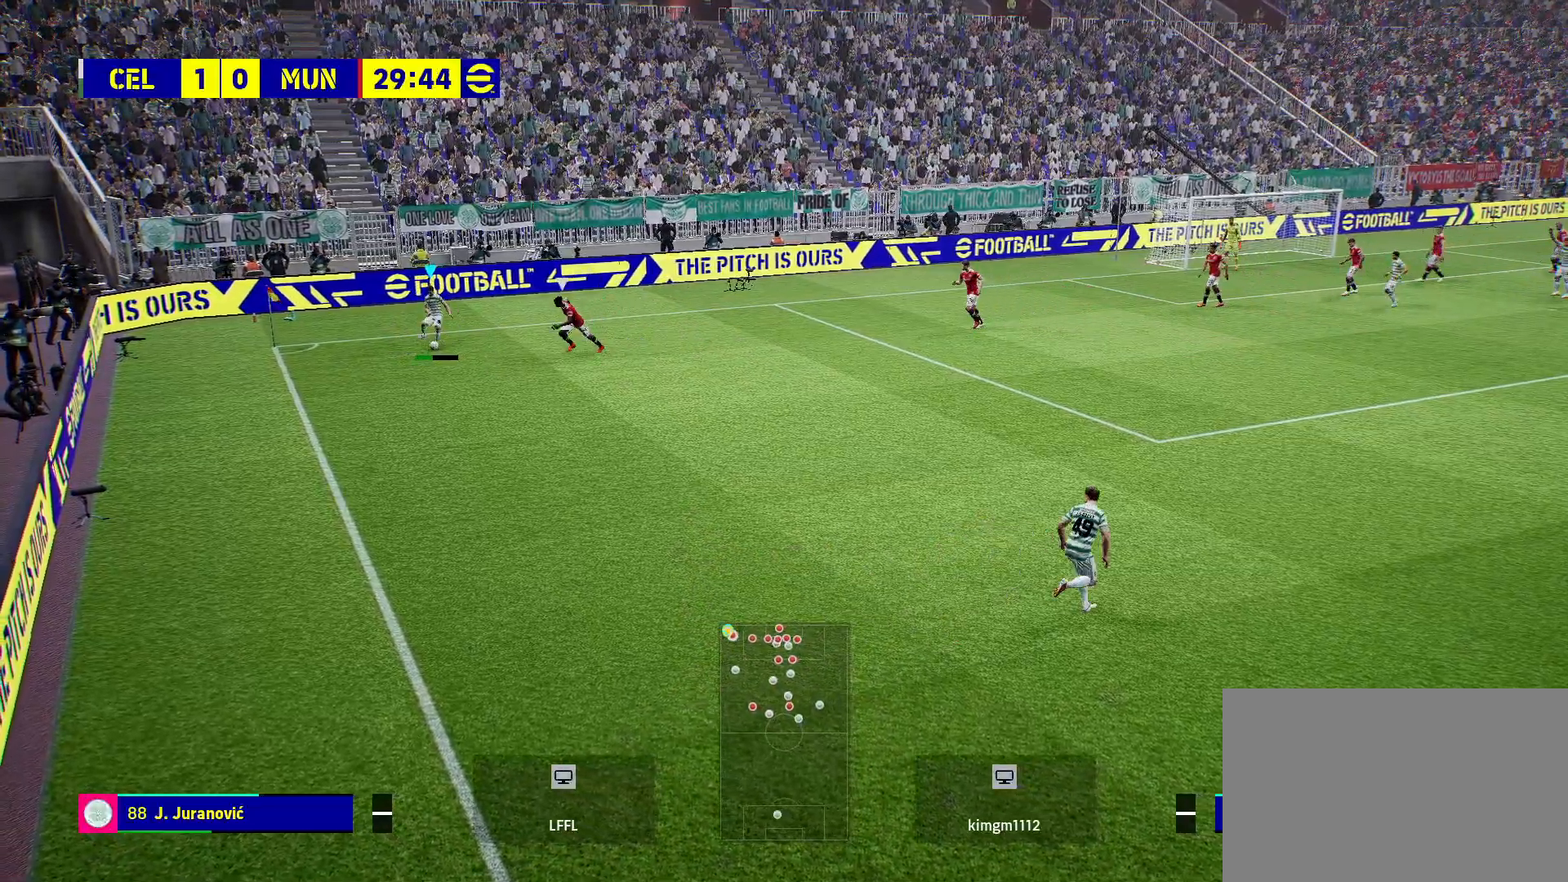
{"buttons": [], "left_stick": "up-left", "right_stick": "center", "events": [[200, "left_stick", "center"], [350, "left_stick", "up-left"]]}
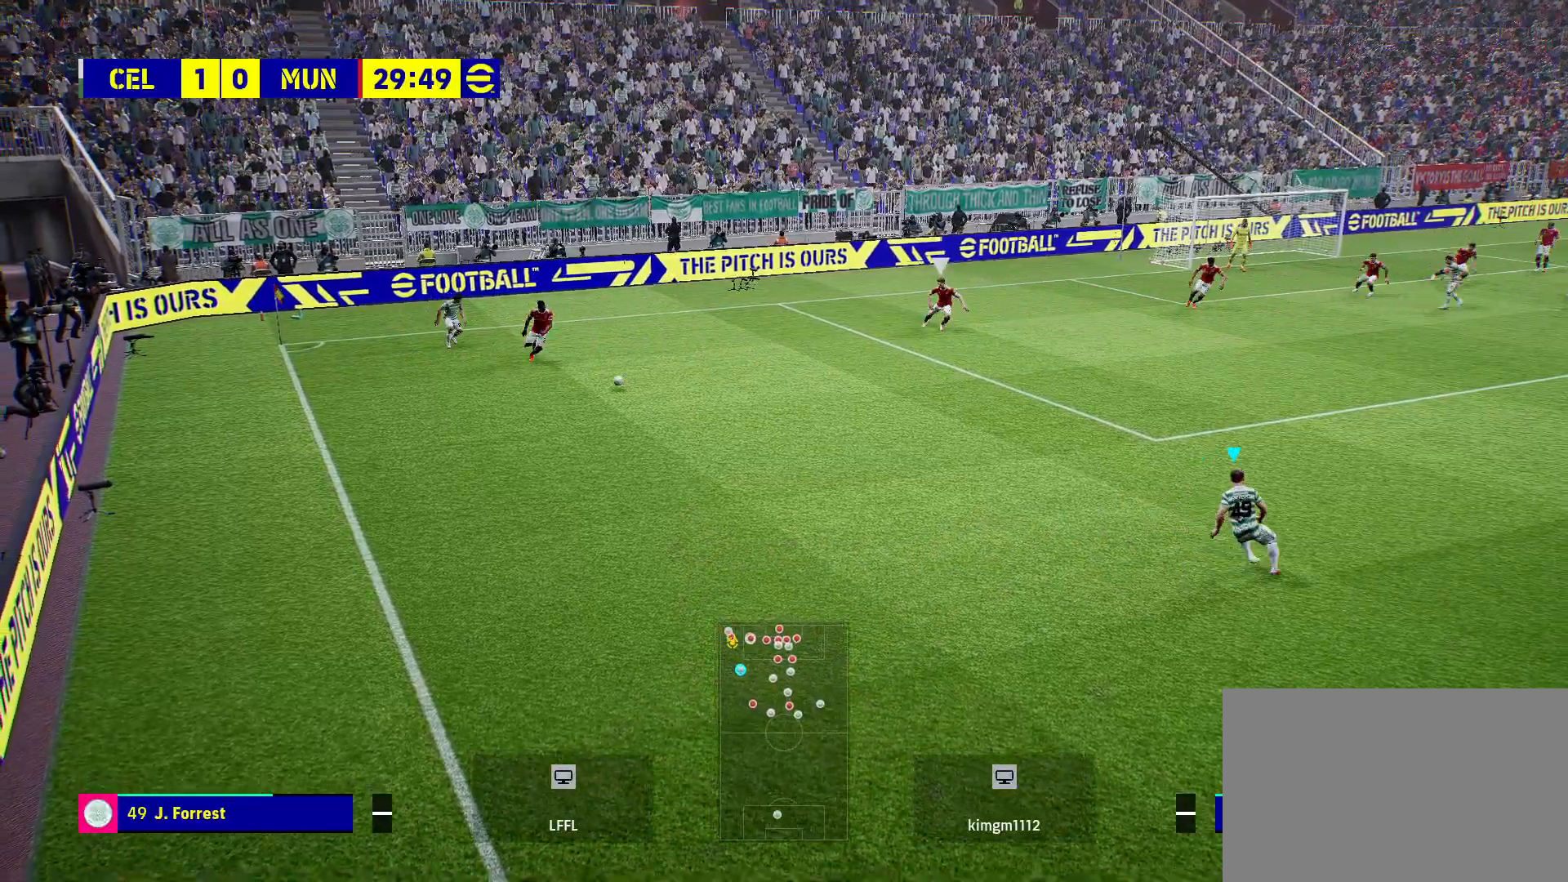
{"buttons": [], "left_stick": "up", "right_stick": "center", "events": [[217, "left_stick", "up"]]}
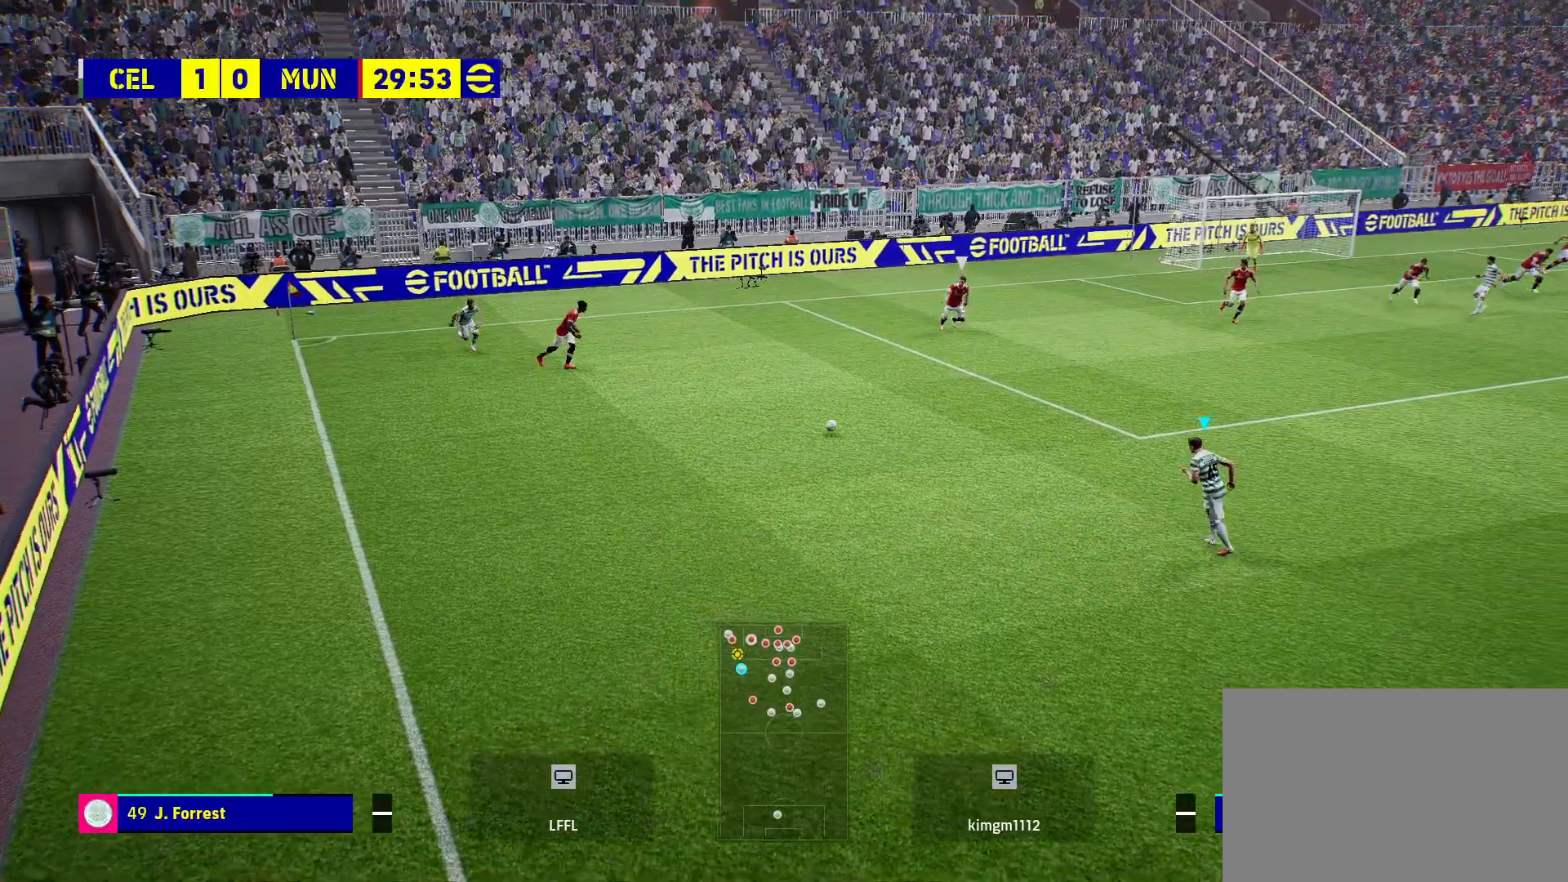
{"buttons": [], "left_stick": "up-right", "right_stick": "center", "events": [[83, "left_stick", "up-right"]]}
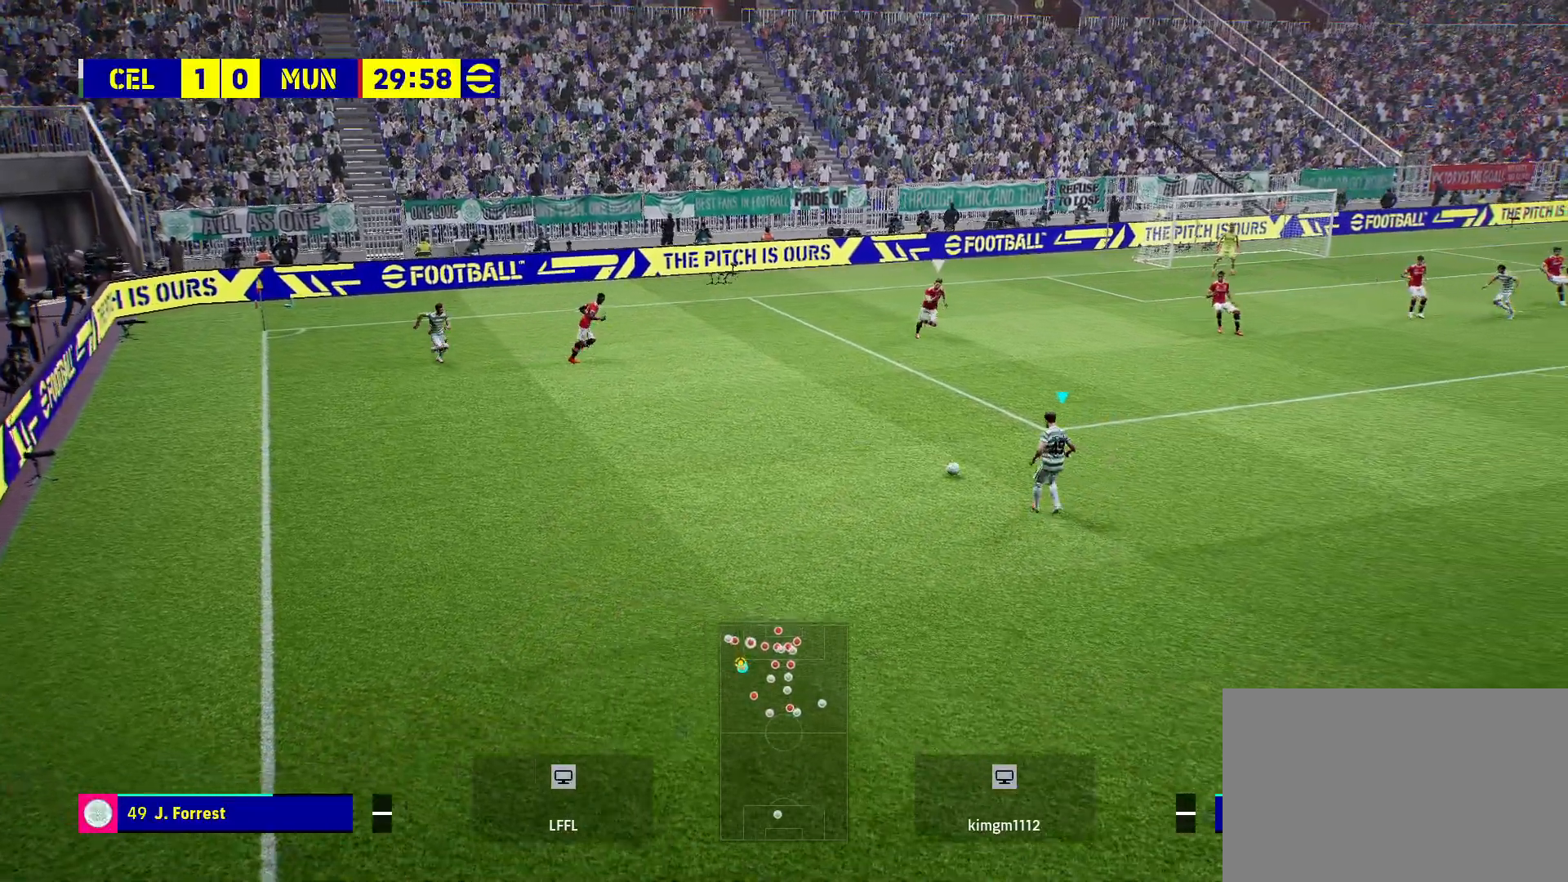
{"buttons": ["SQUARE", "R1"], "left_stick": "center", "right_stick": "center", "events": [[267, "left_stick", "center"], [450, "SQUARE", "down"], [483, "R1", "down"]]}
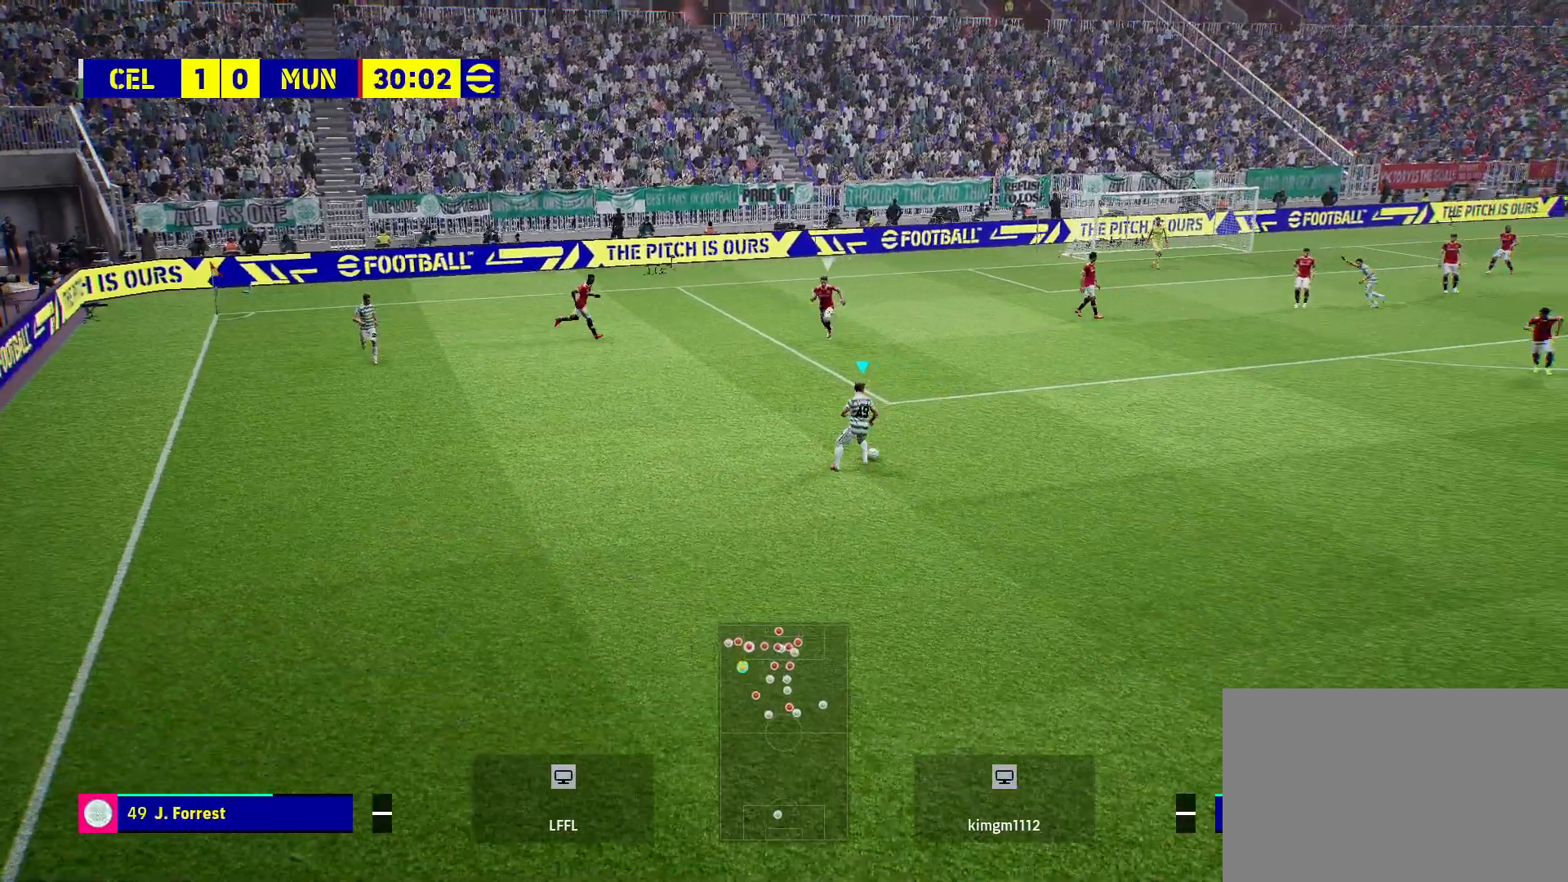
{"buttons": ["R1"], "left_stick": "center", "right_stick": "center", "events": [[17, "SQUARE", "up"]]}
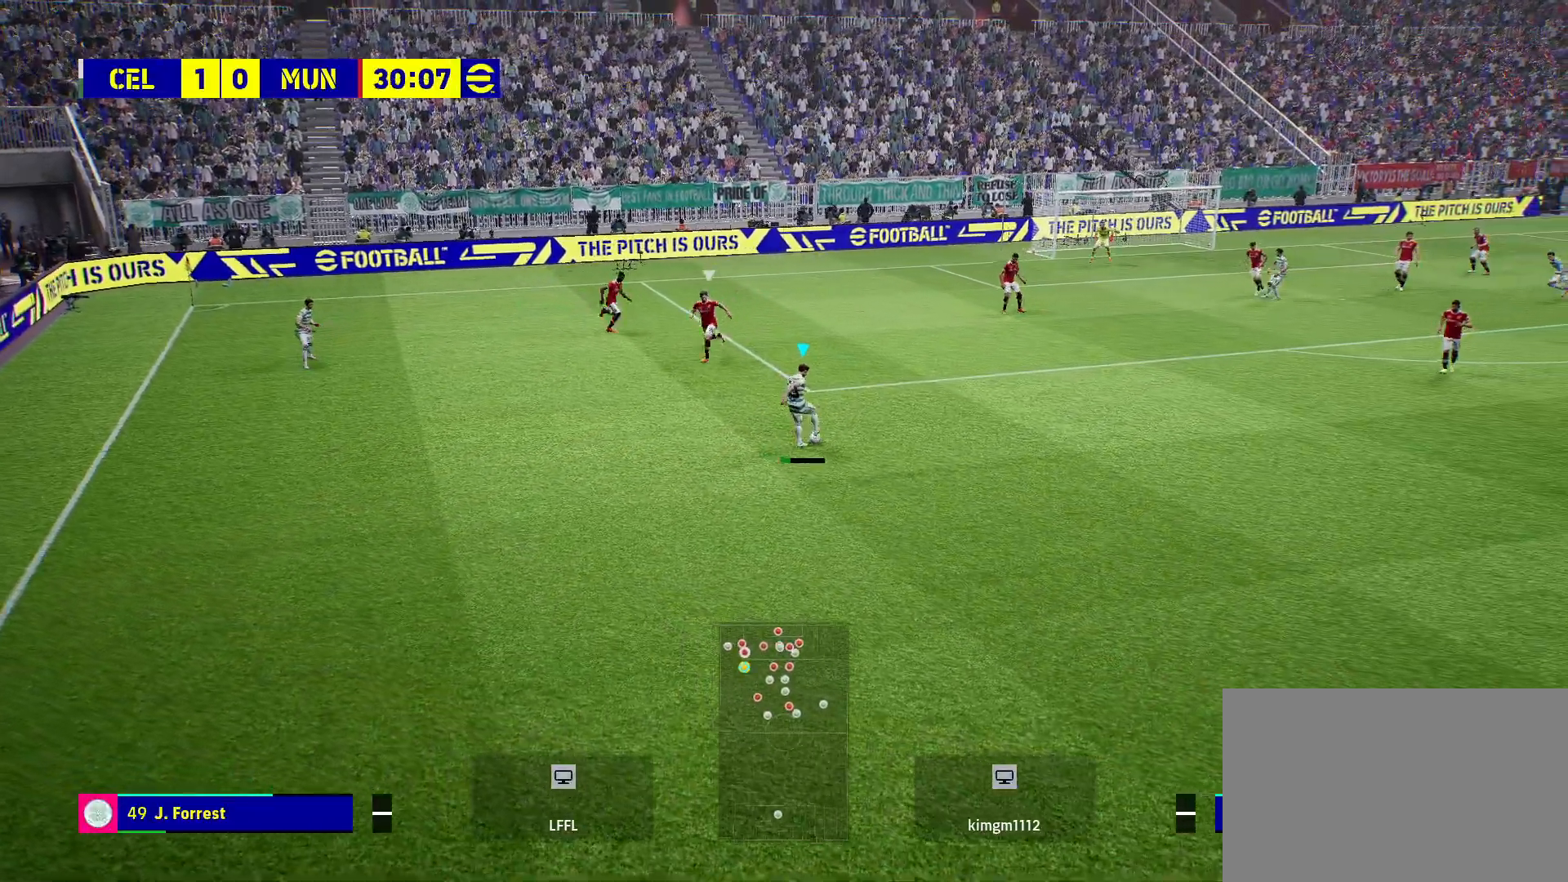
{"buttons": [], "left_stick": "up-right", "right_stick": "center", "events": [[33, "R1", "up"], [100, "left_stick", "up-right"]]}
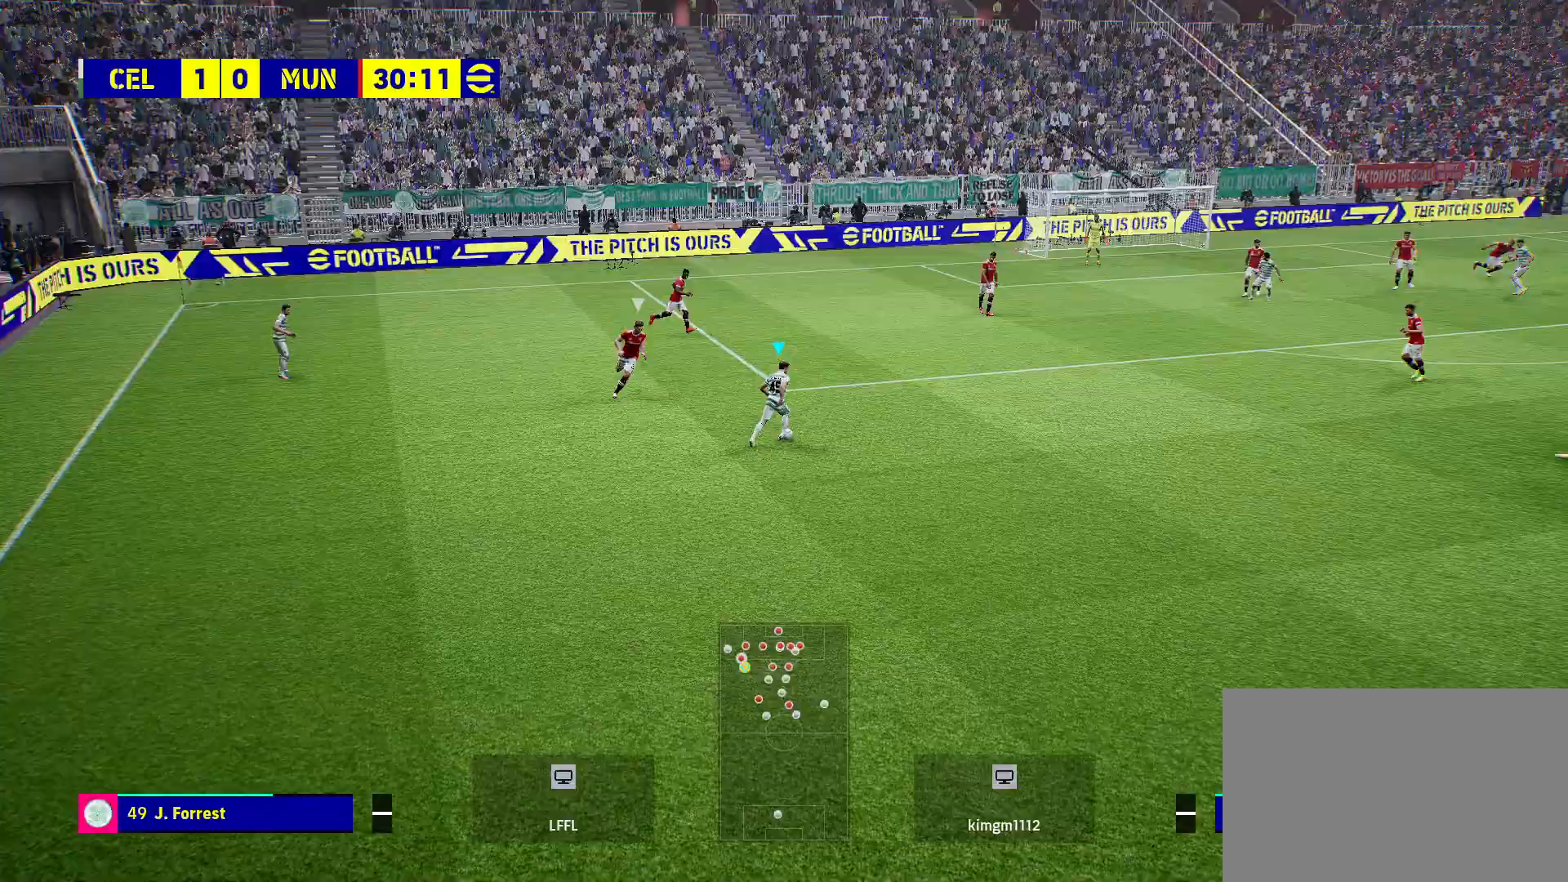
{"buttons": [], "left_stick": "up-right", "right_stick": "center", "events": []}
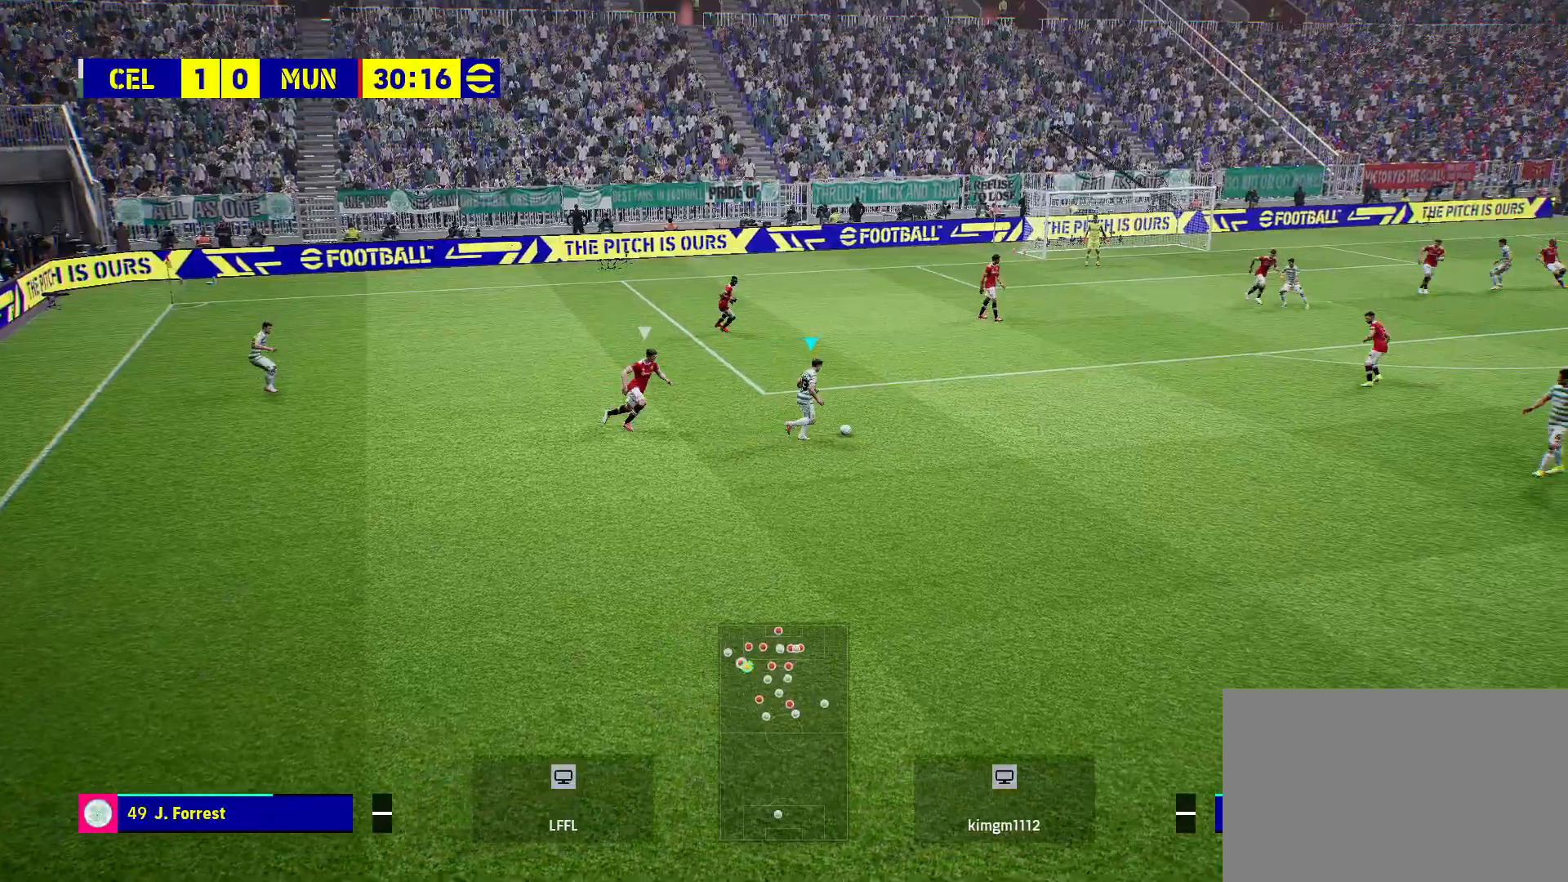
{"buttons": [], "left_stick": "up-right", "right_stick": "center", "events": []}
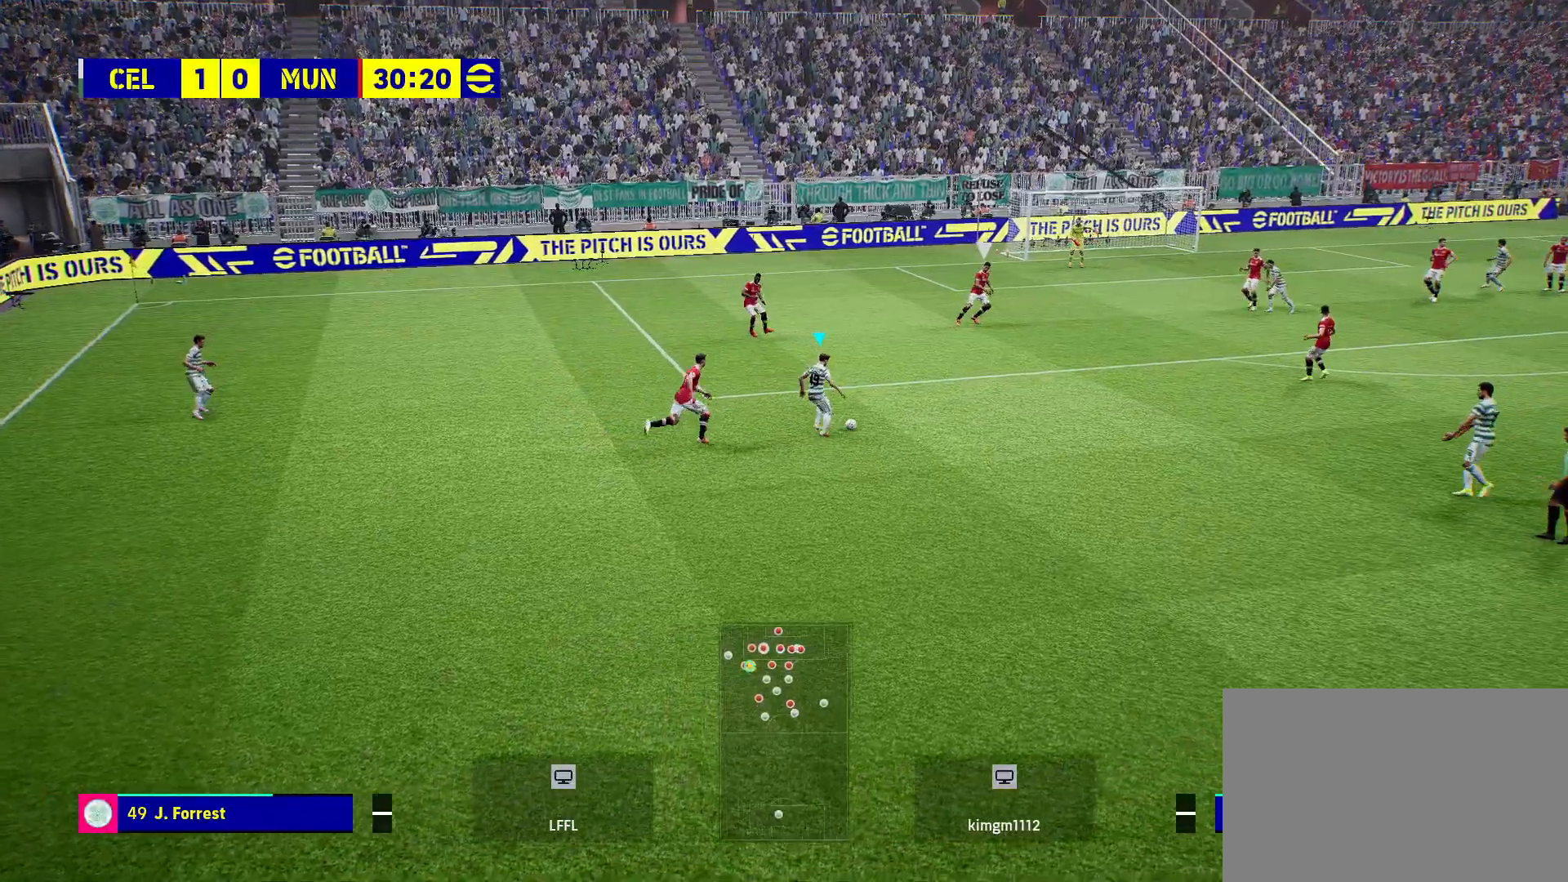
{"buttons": [], "left_stick": "up-right", "right_stick": "center", "events": []}
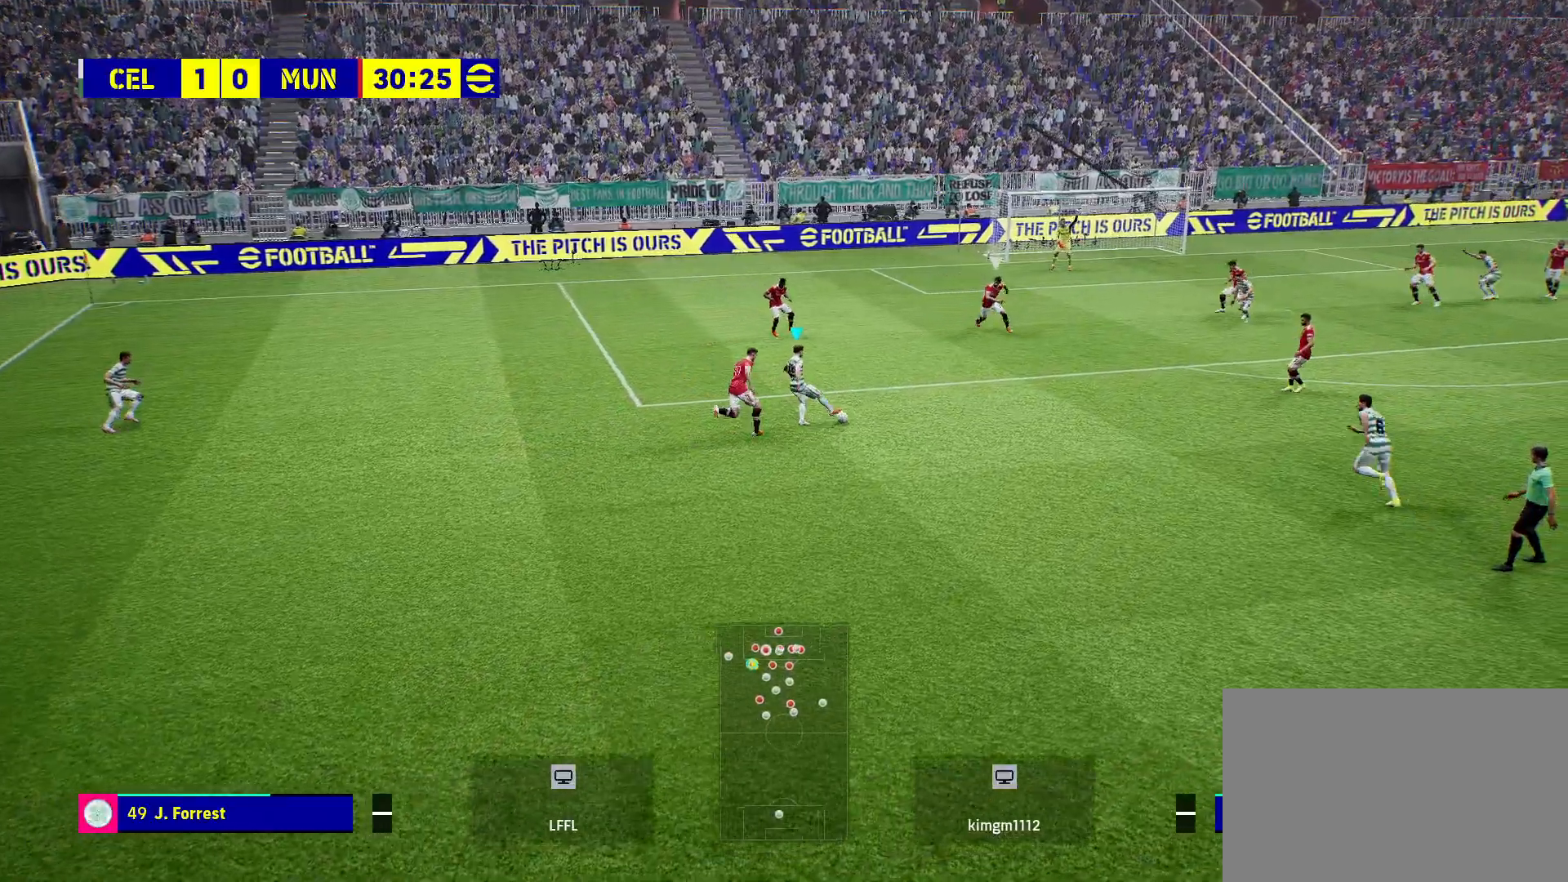
{"buttons": [], "left_stick": "up", "right_stick": "center", "events": [[400, "left_stick", "up"]]}
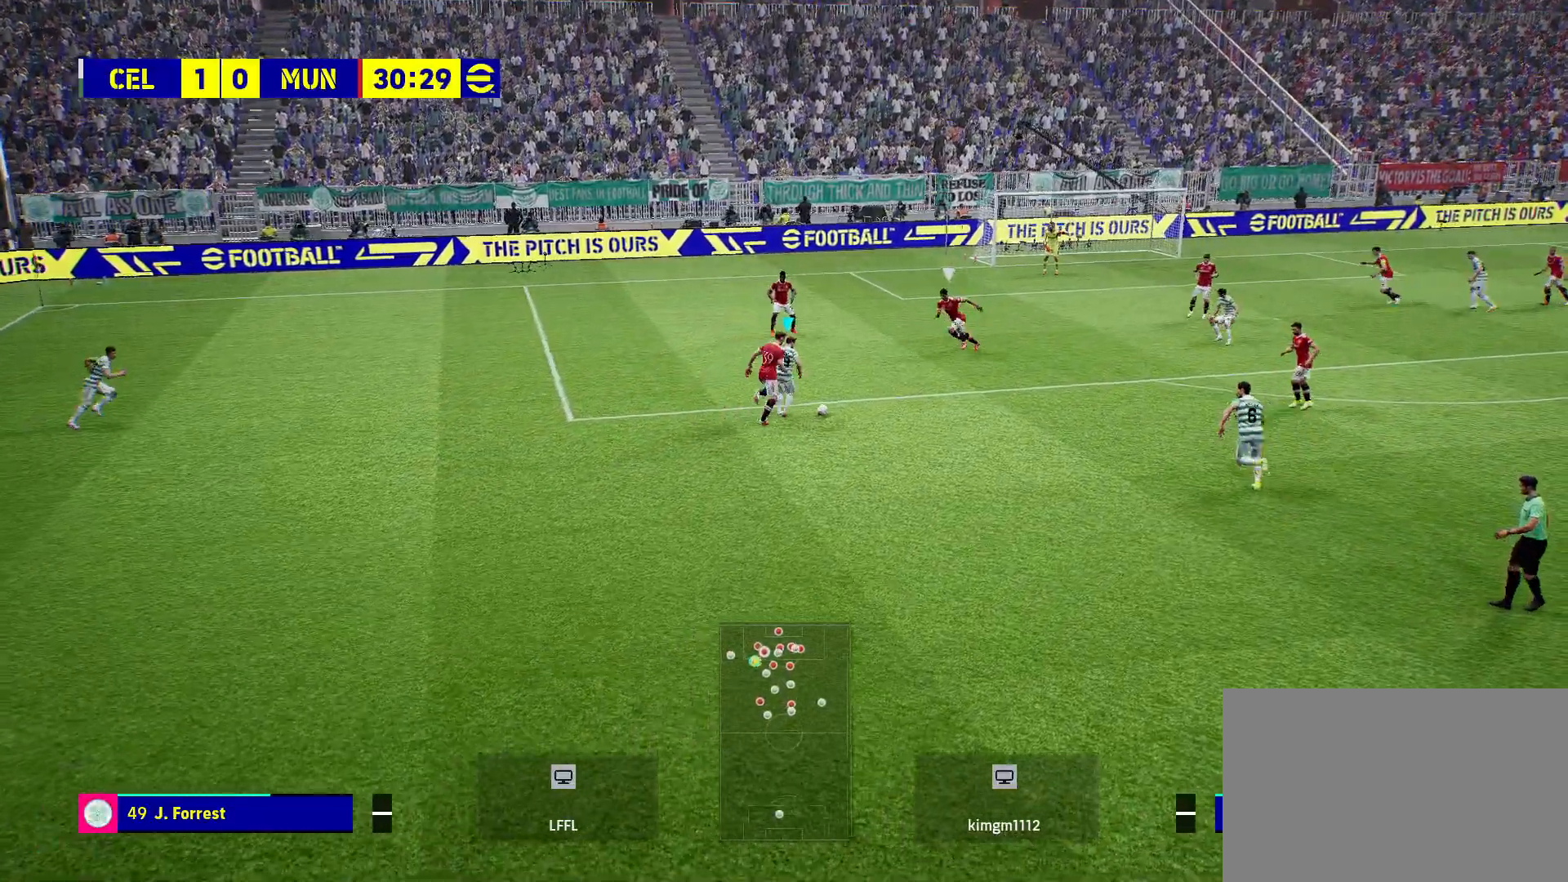
{"buttons": [], "left_stick": "up", "right_stick": "up-left", "events": [[50, "right_stick", "up-left"], [67, "left_stick", "center"], [167, "left_stick", "up"]]}
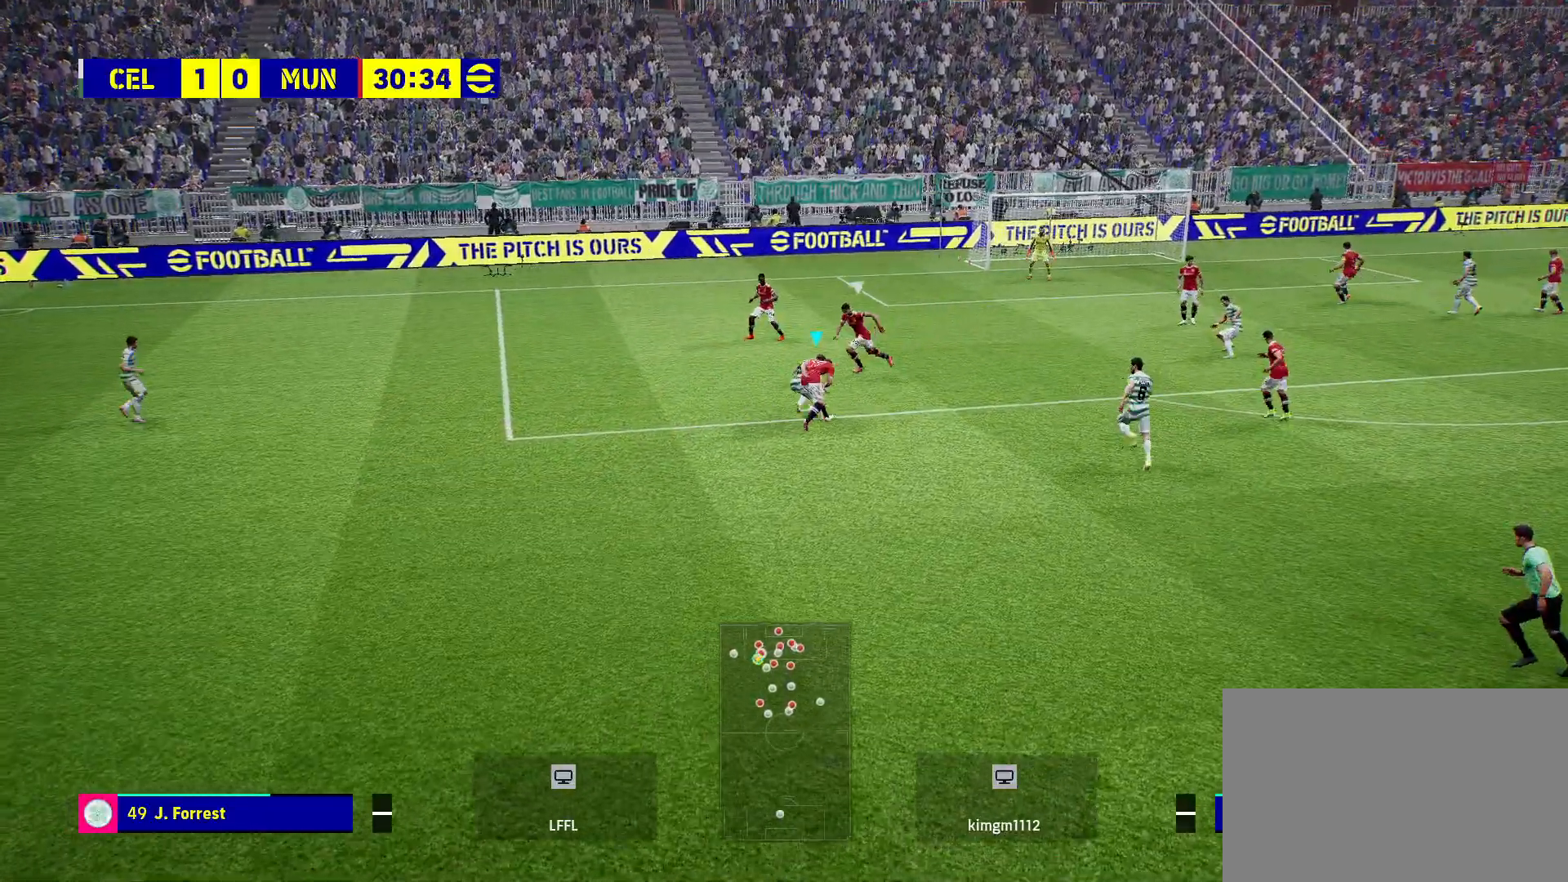
{"buttons": [], "left_stick": "up-right", "right_stick": "center", "events": [[300, "left_stick", "up-right"], [383, "right_stick", "center"]]}
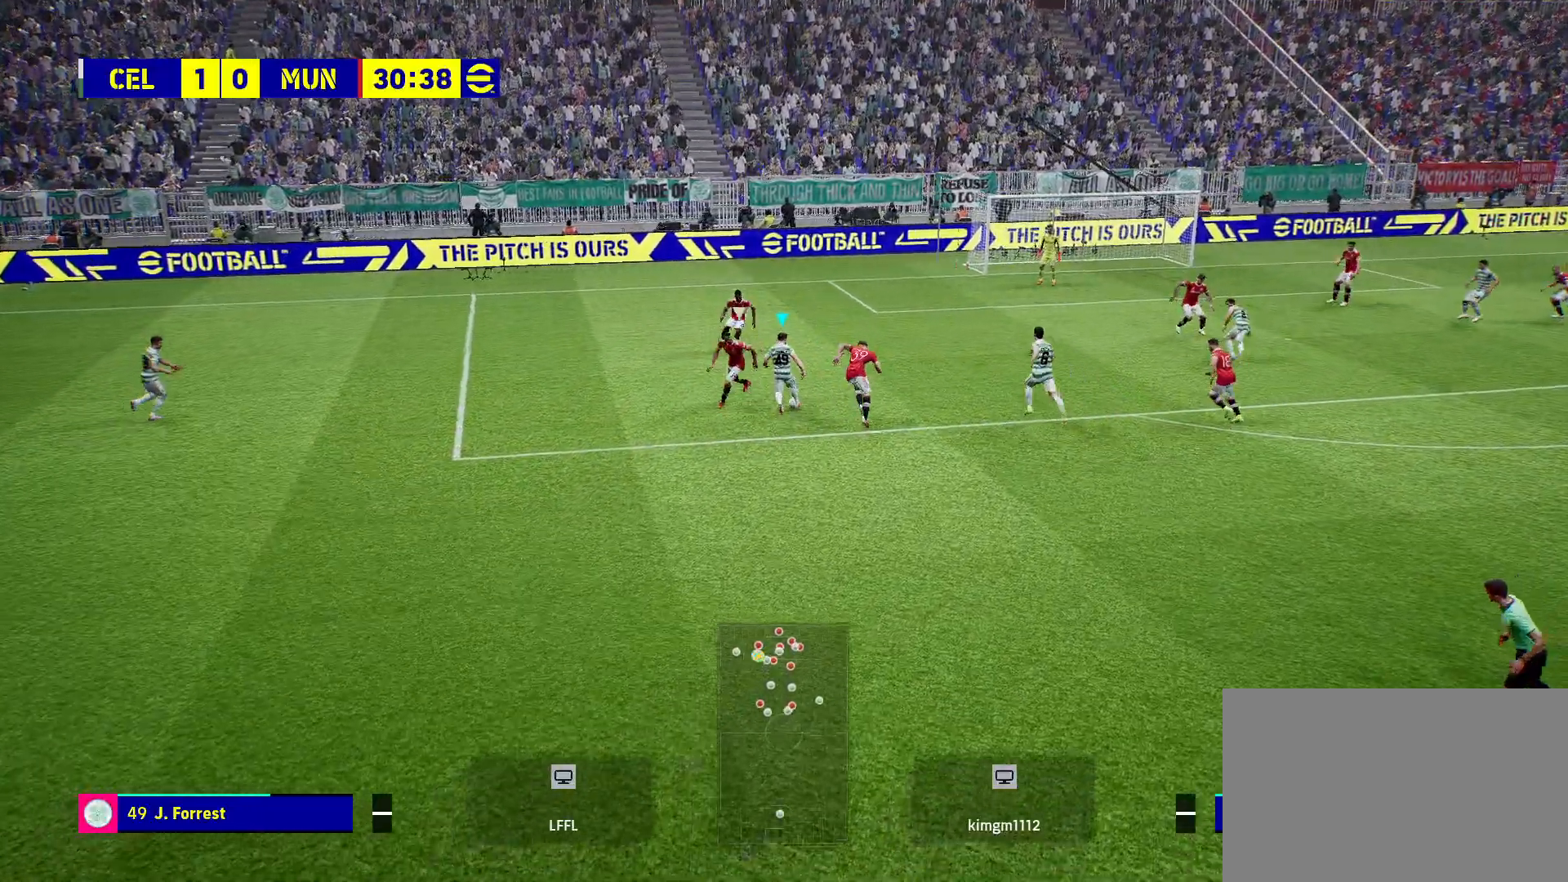
{"buttons": [], "left_stick": "up", "right_stick": "center", "events": [[150, "left_stick", "up"]]}
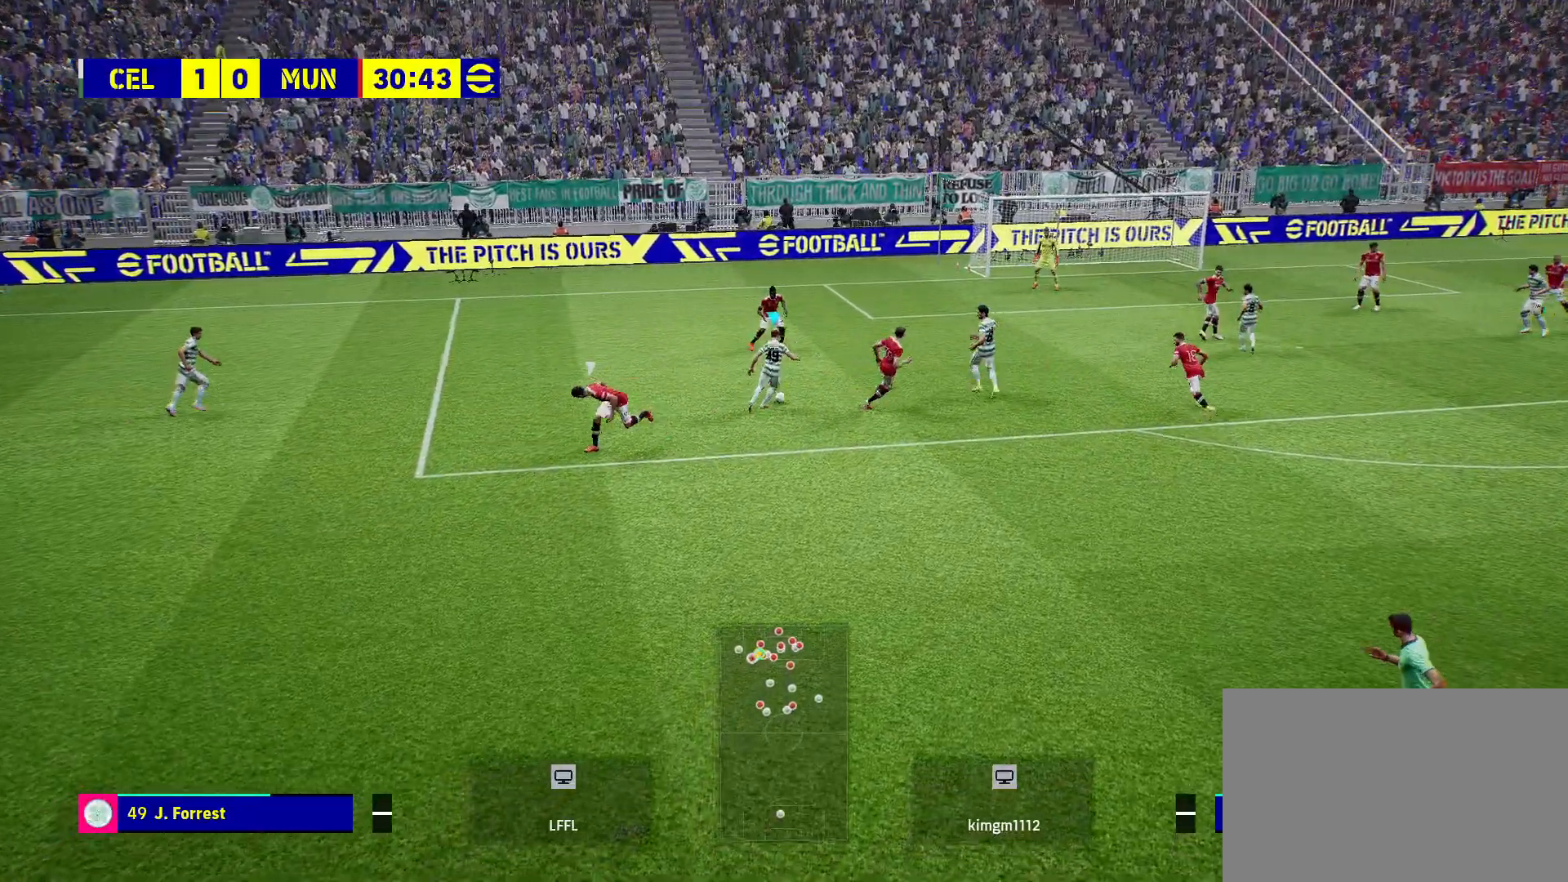
{"buttons": [], "left_stick": "up", "right_stick": "center", "events": []}
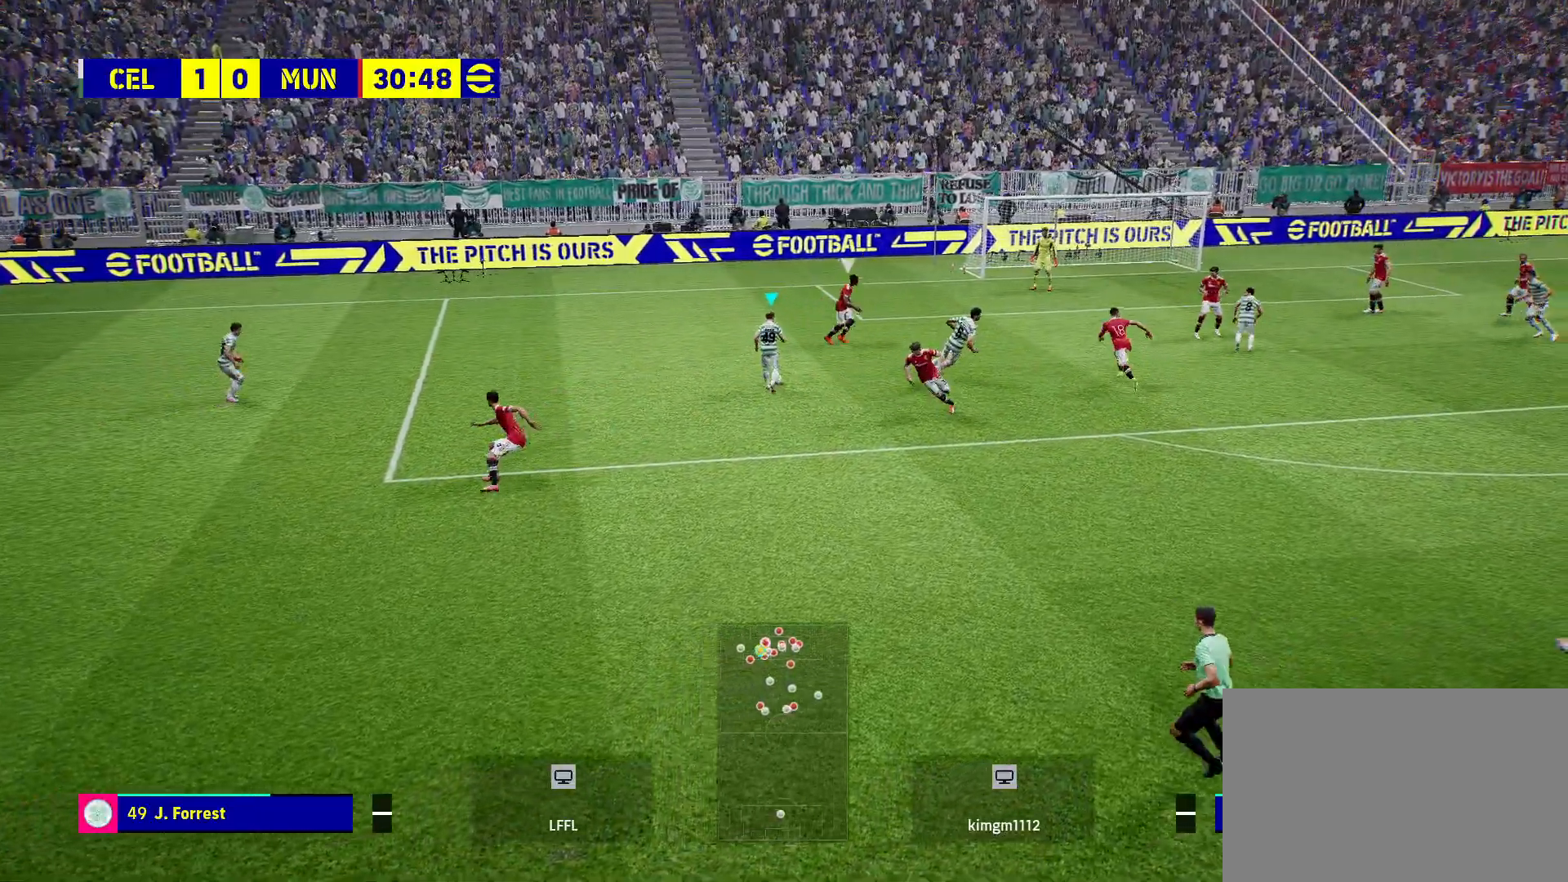
{"buttons": [], "left_stick": "center", "right_stick": "center", "events": [[467, "left_stick", "center"]]}
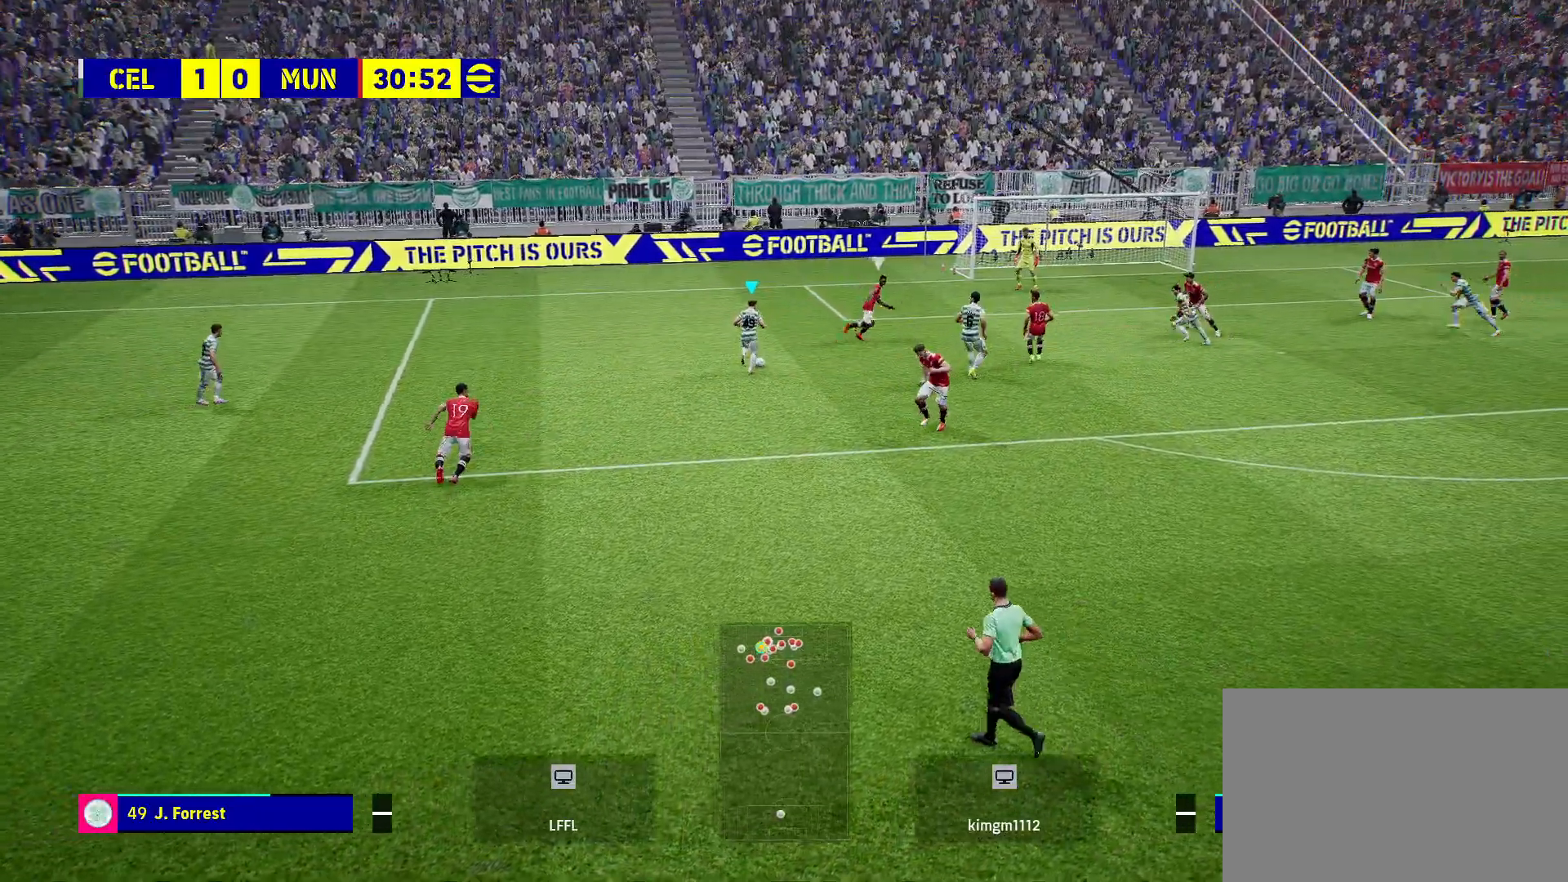
{"buttons": [], "left_stick": "center", "right_stick": "center", "events": [[17, "R2", "down"], [483, "R2", "up"]]}
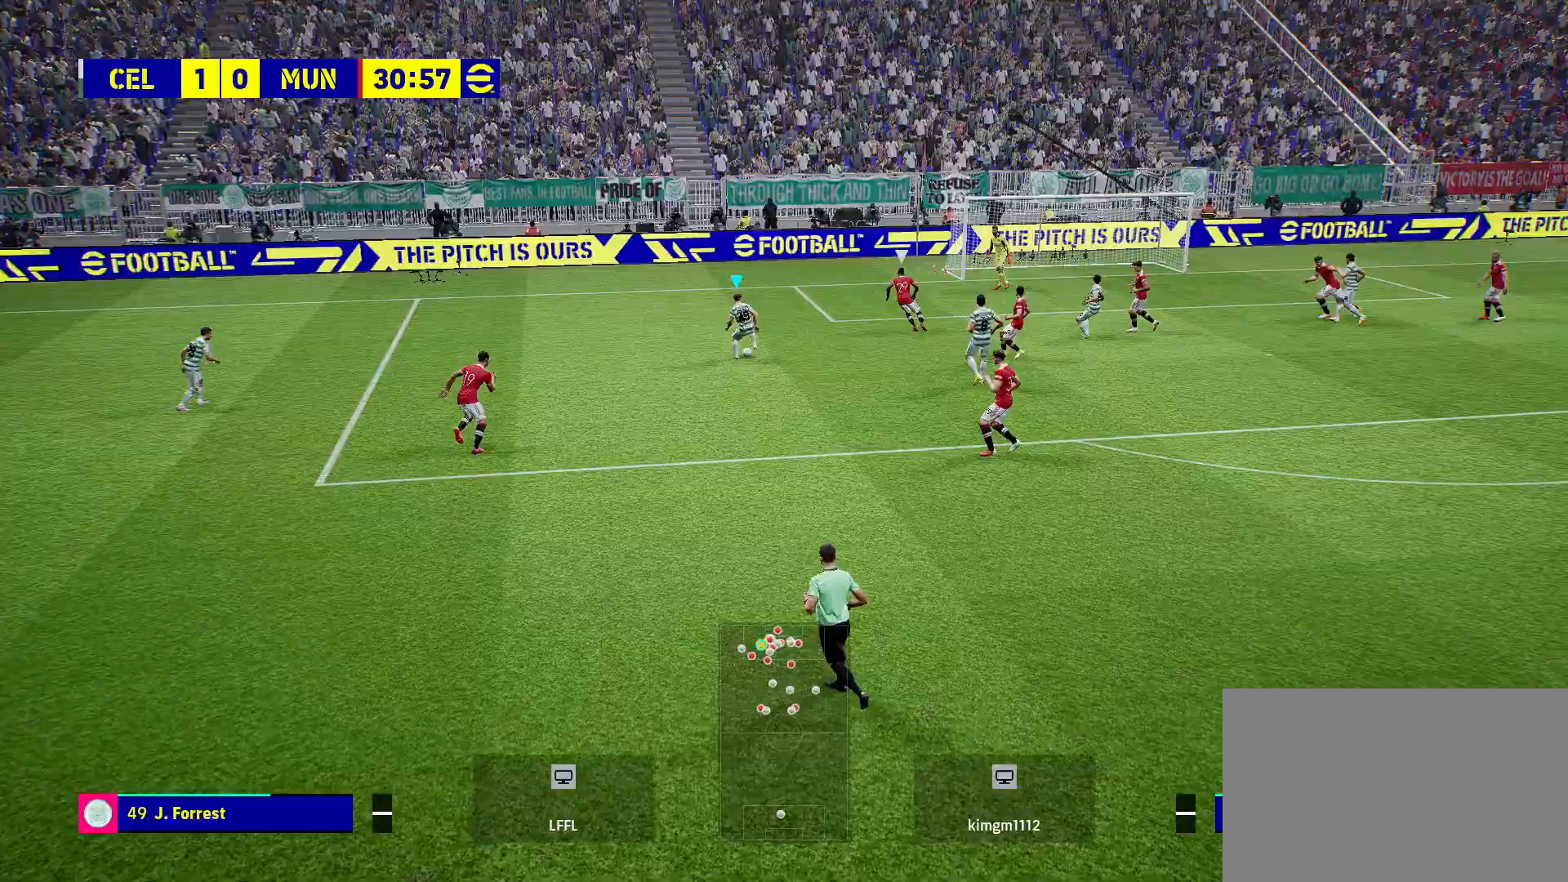
{"buttons": [], "left_stick": "right", "right_stick": "center", "events": [[183, "left_stick", "right"]]}
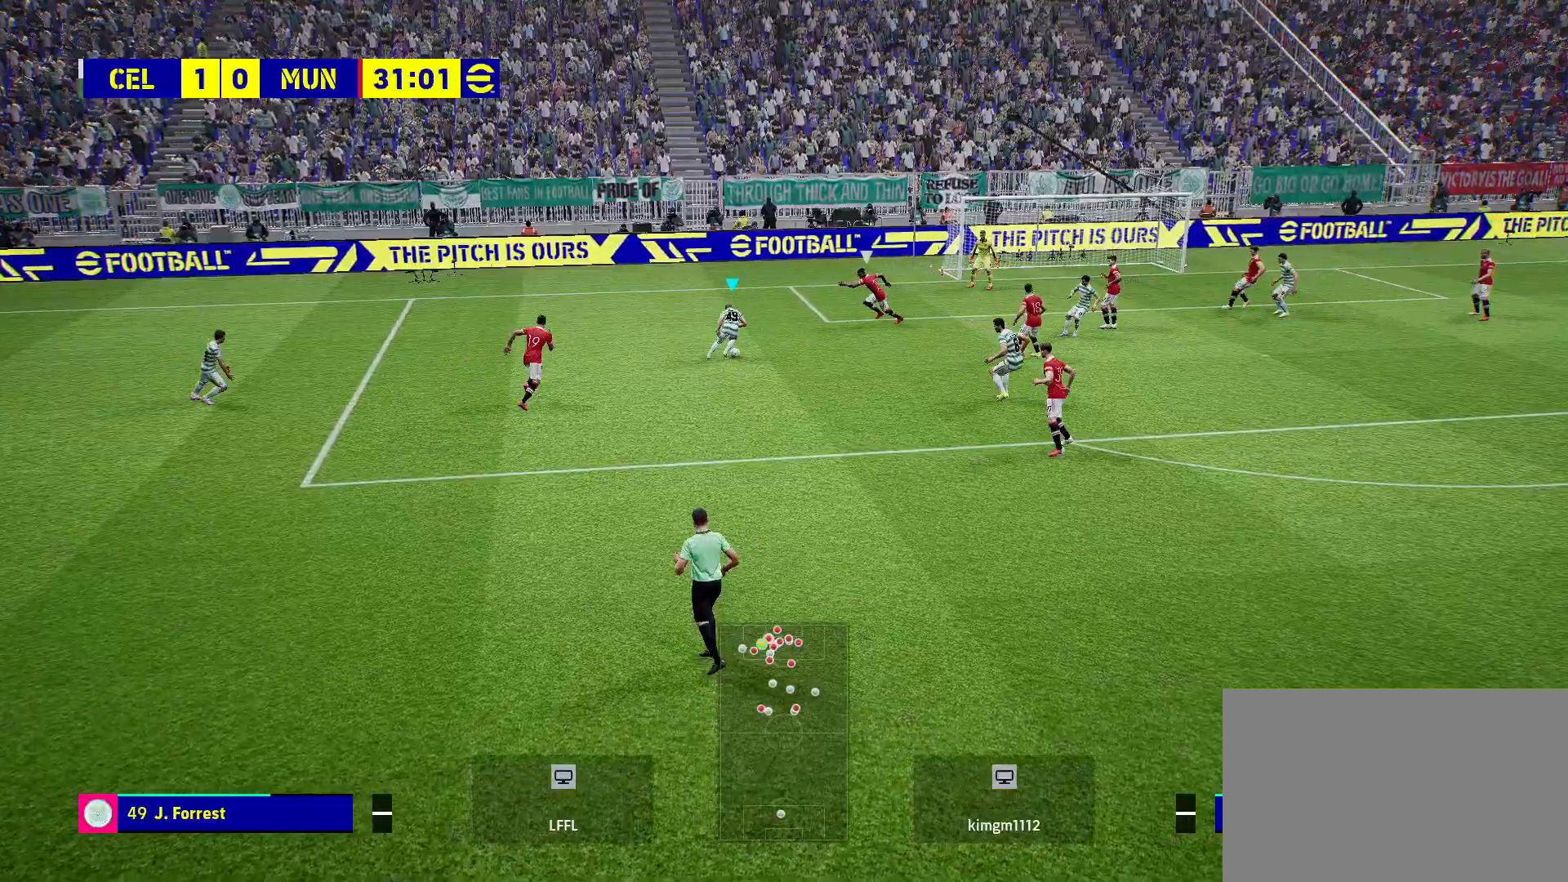
{"buttons": [], "left_stick": "right", "right_stick": "down", "events": [[233, "left_stick", "center"], [300, "right_stick", "down"], [383, "left_stick", "up-right"], [467, "left_stick", "right"]]}
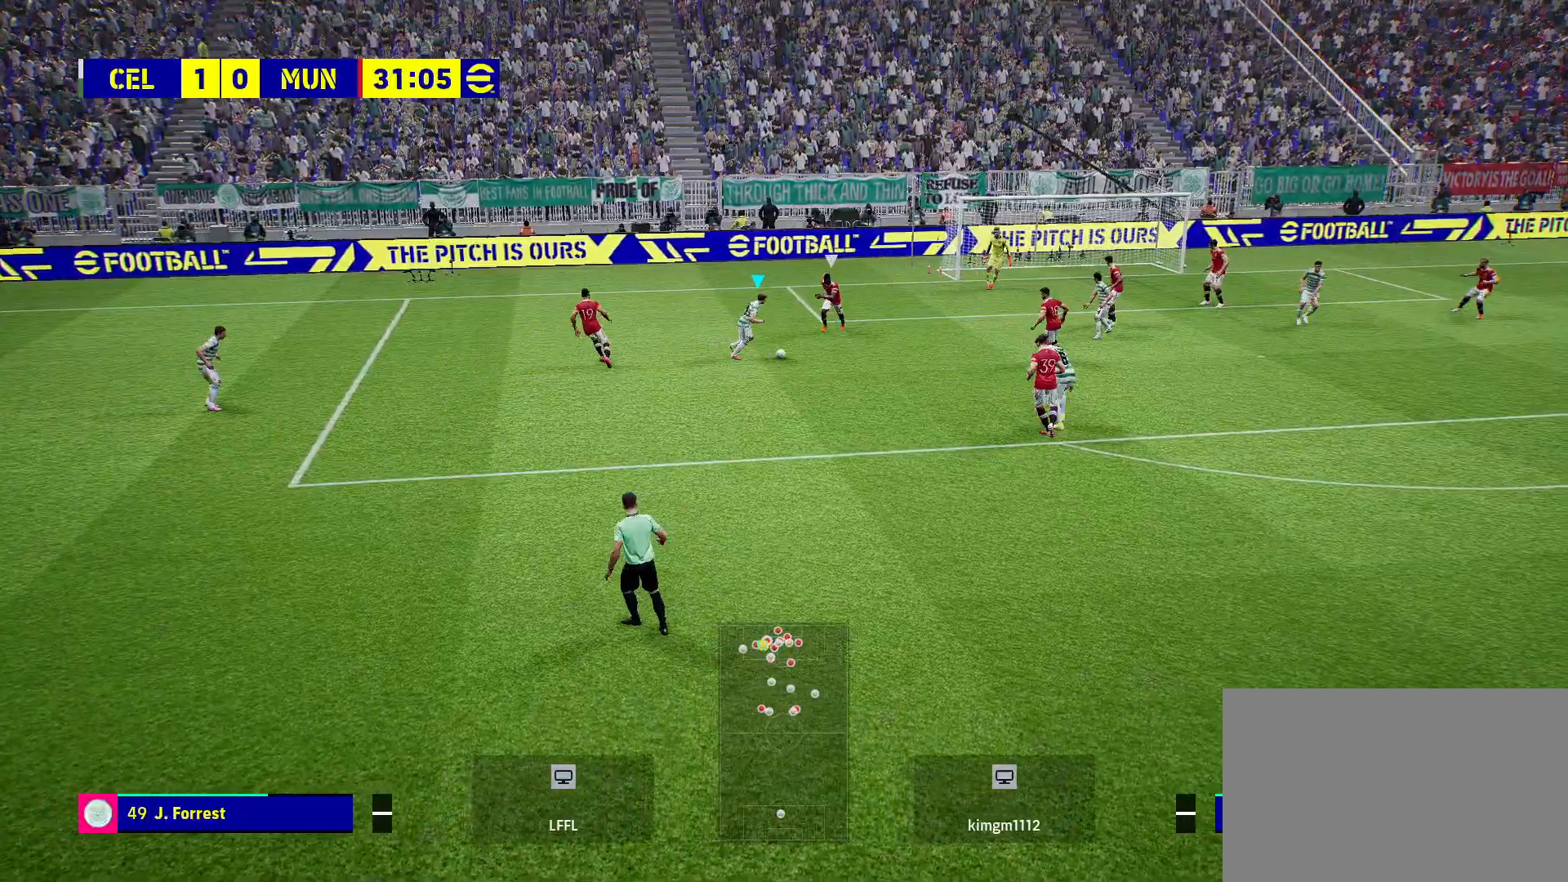
{"buttons": [], "left_stick": "right", "right_stick": "center", "events": [[250, "right_stick", "down-left"], [500, "right_stick", "center"]]}
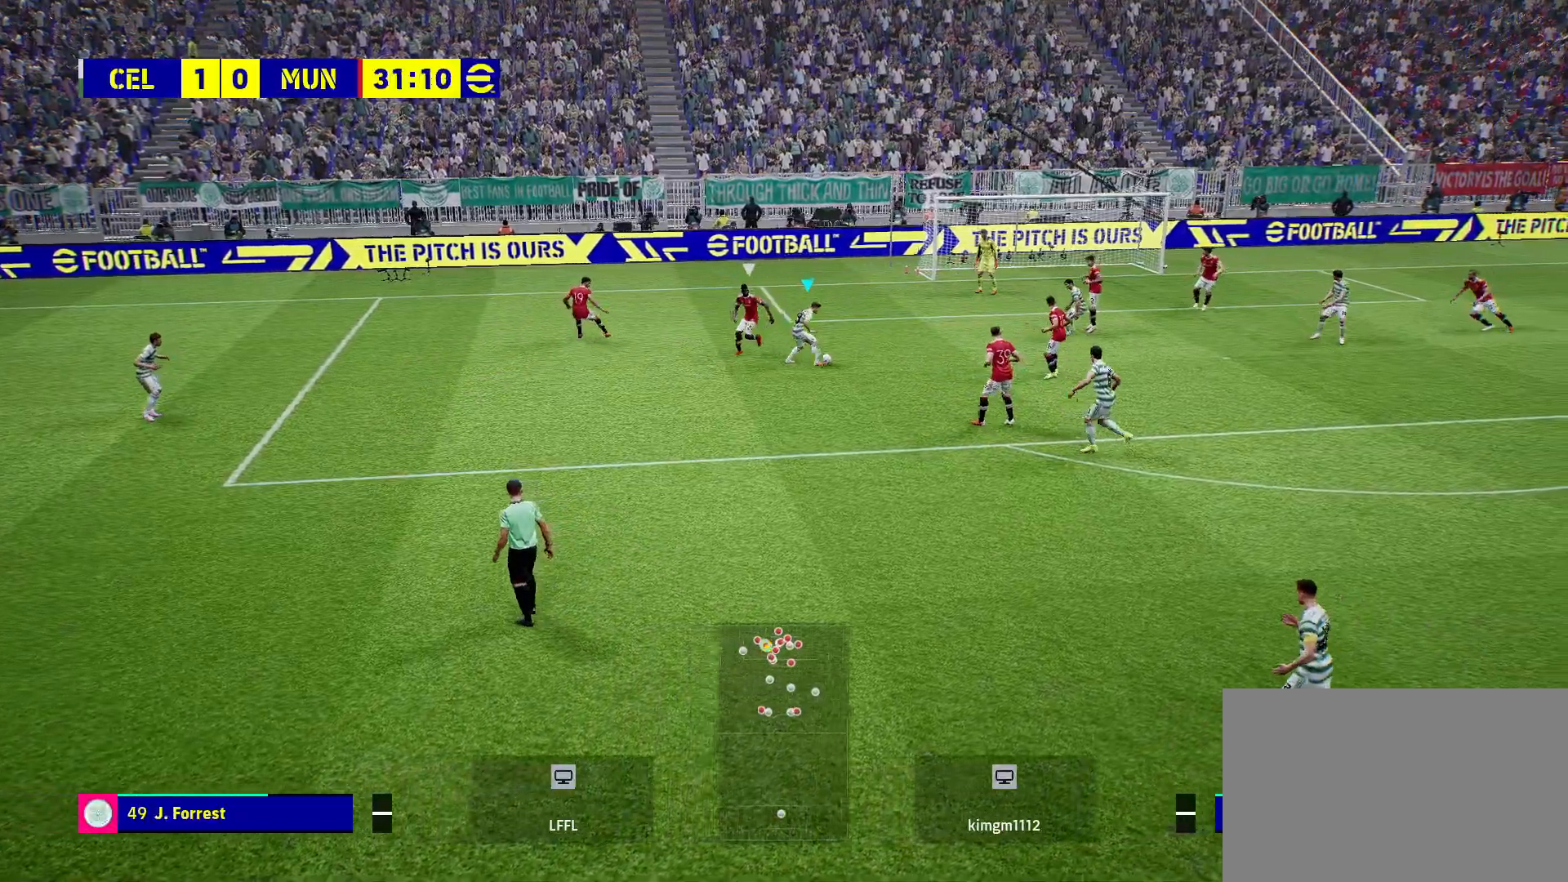
{"buttons": [], "left_stick": "up", "right_stick": "center", "events": [[67, "left_stick", "up-right"], [367, "left_stick", "up"]]}
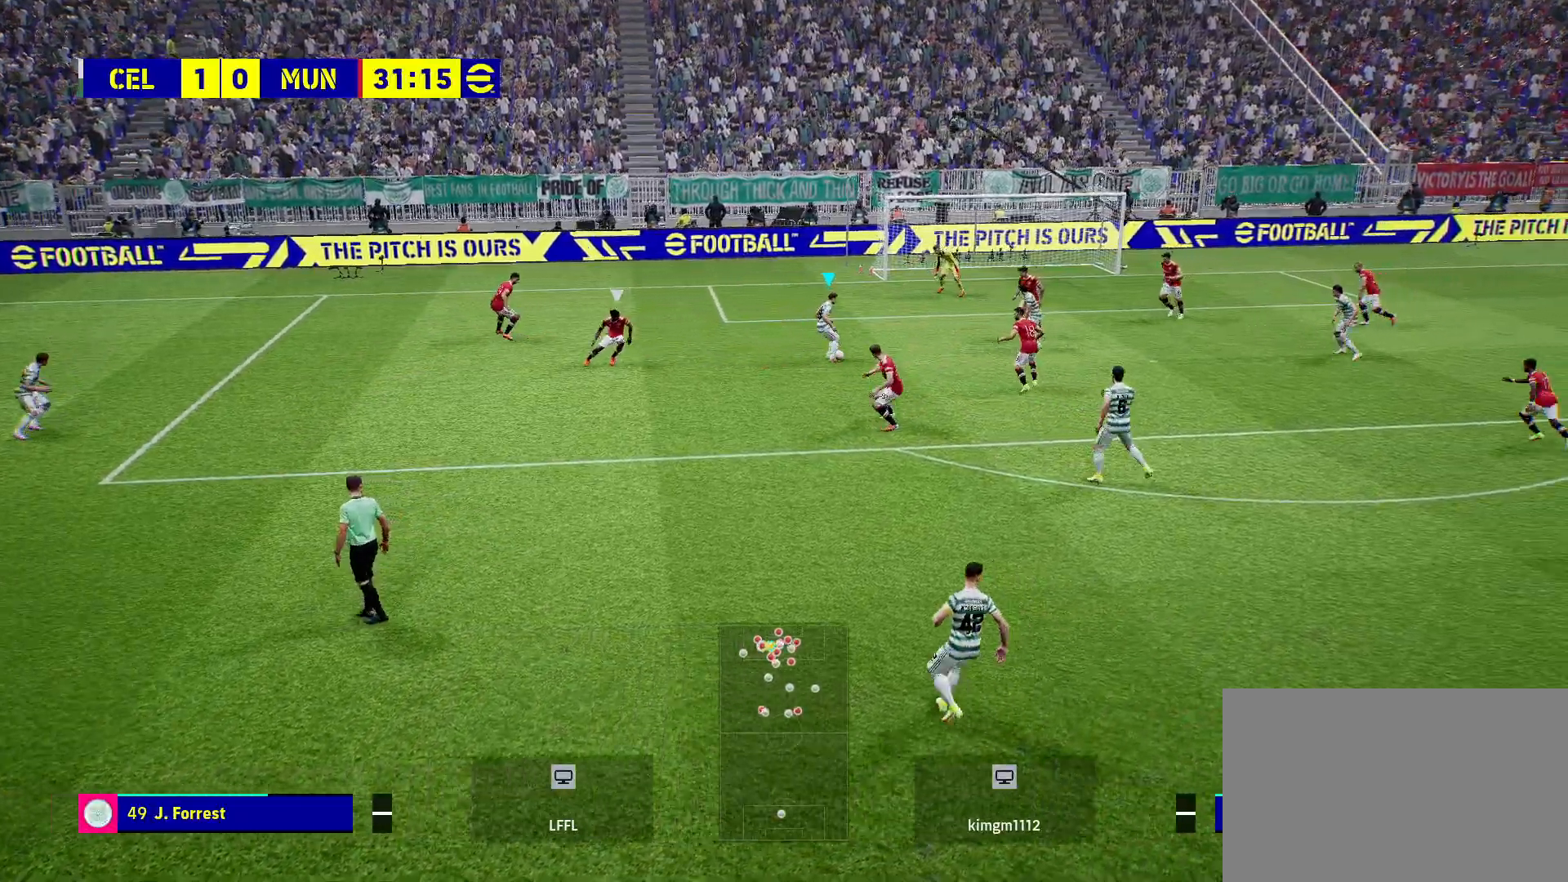
{"buttons": ["L3"], "left_stick": "up-right", "right_stick": "center", "events": [[100, "left_stick", "up-right"], [250, "SQUARE", "down"], [300, "L3", "down"], [367, "SQUARE", "up"]]}
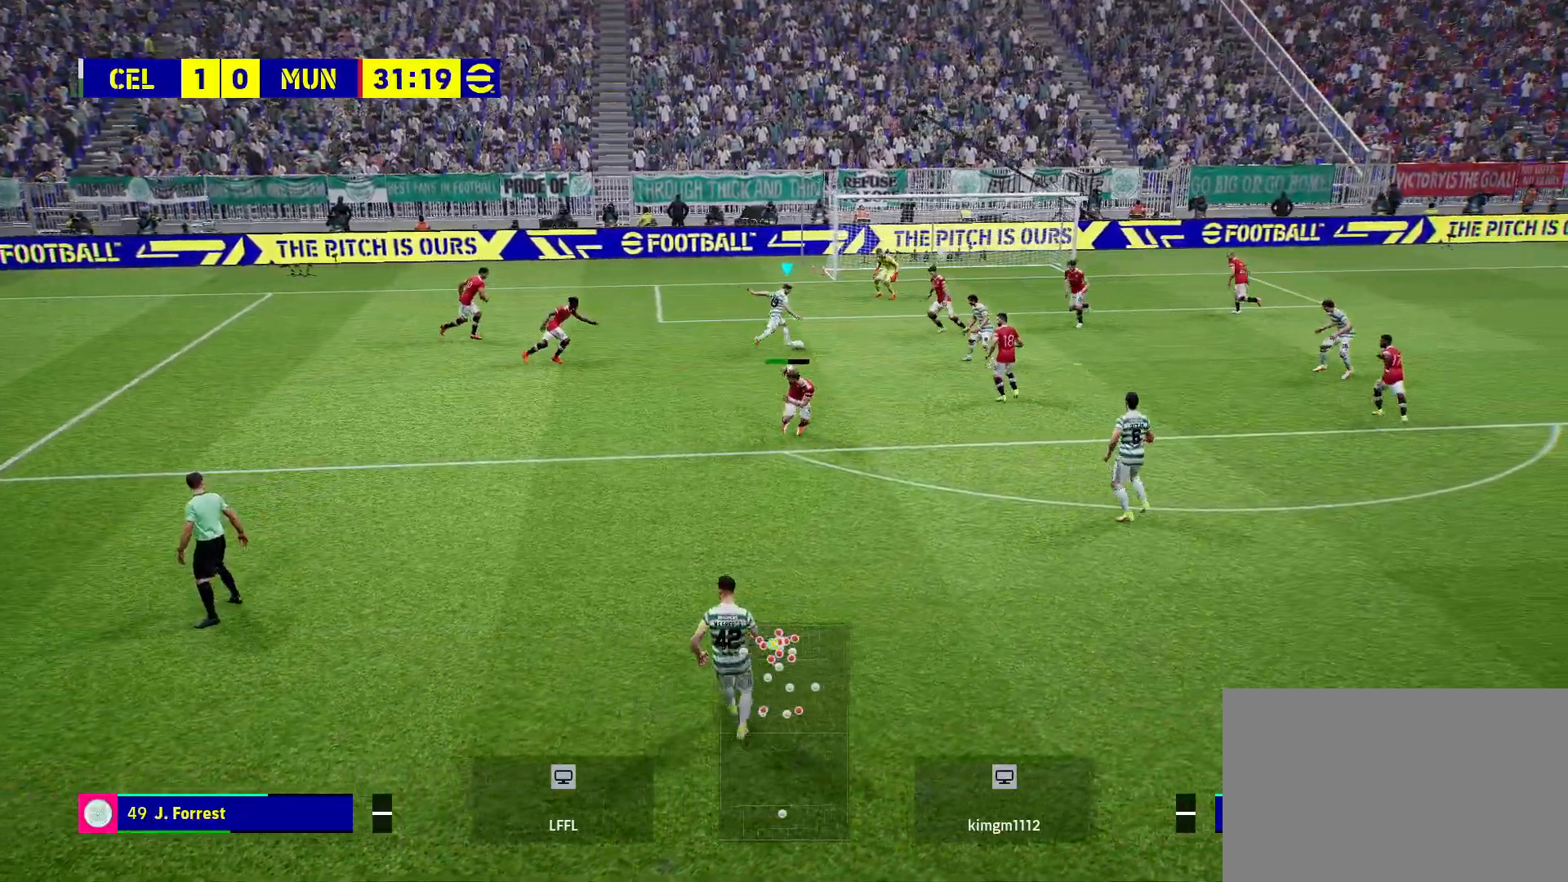
{"buttons": ["L3"], "left_stick": "up-right", "right_stick": "center", "events": []}
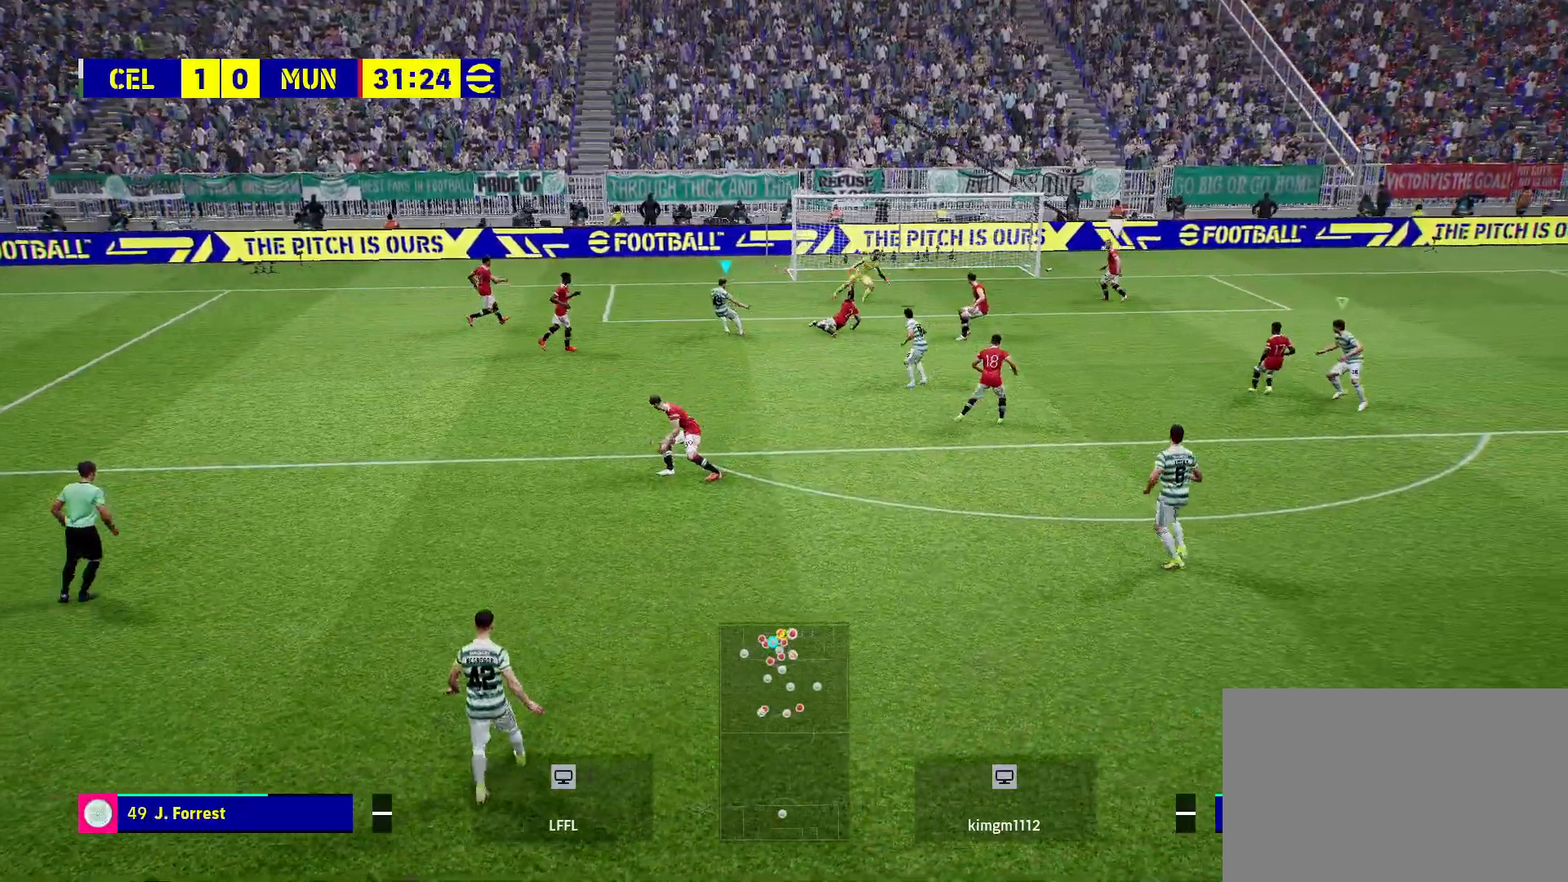
{"buttons": [], "left_stick": "center", "right_stick": "center", "events": [[50, "L3", "up"], [200, "left_stick", "center"]]}
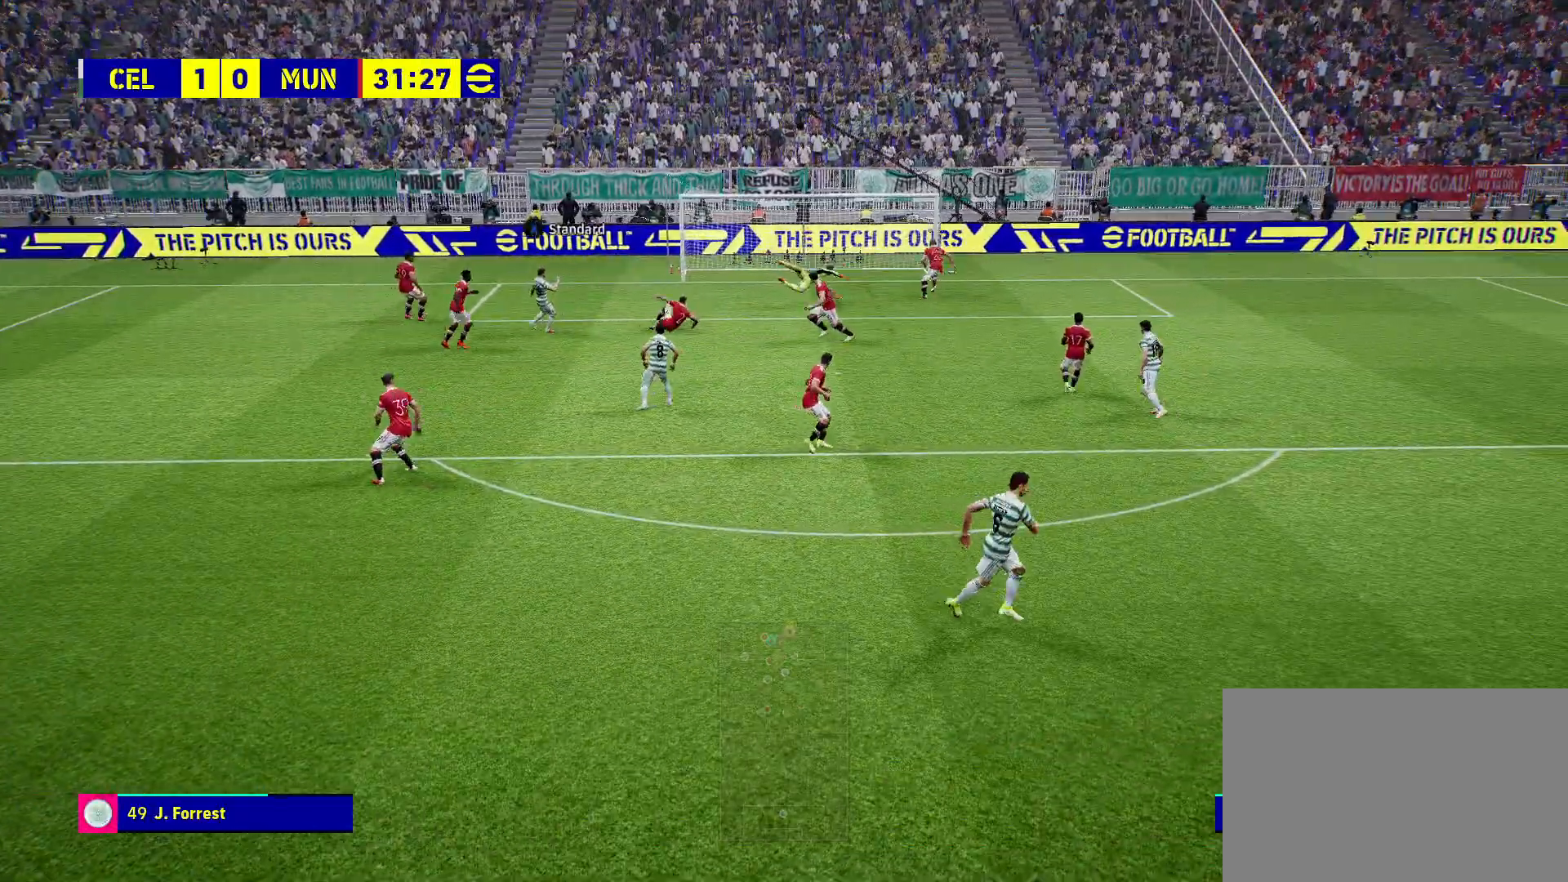
{"buttons": [], "left_stick": "center", "right_stick": "center", "events": []}
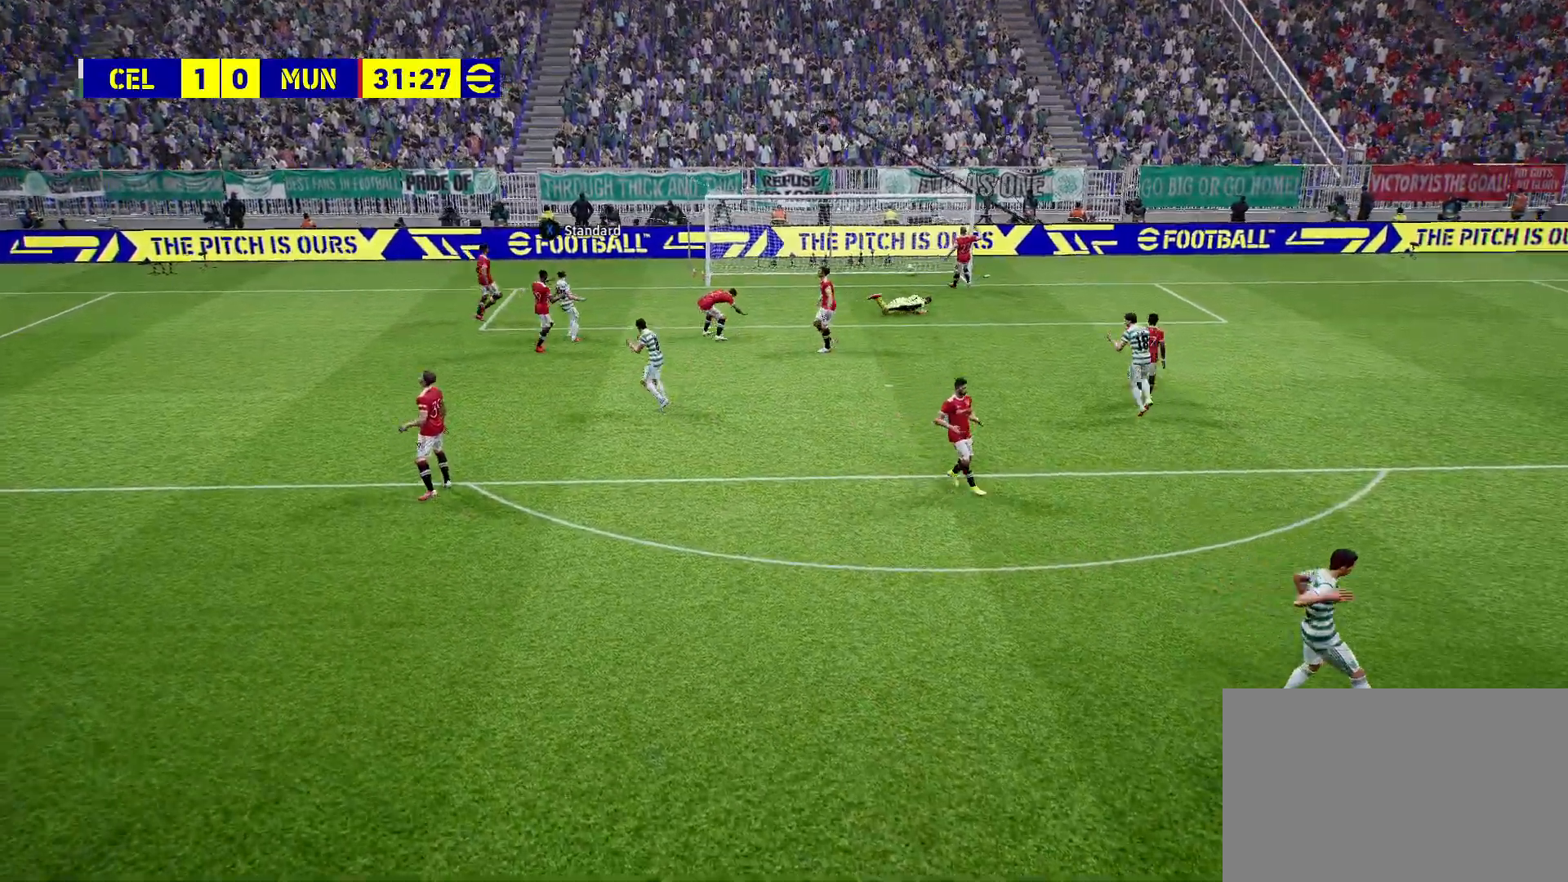
{"buttons": [], "left_stick": "center", "right_stick": "center", "events": []}
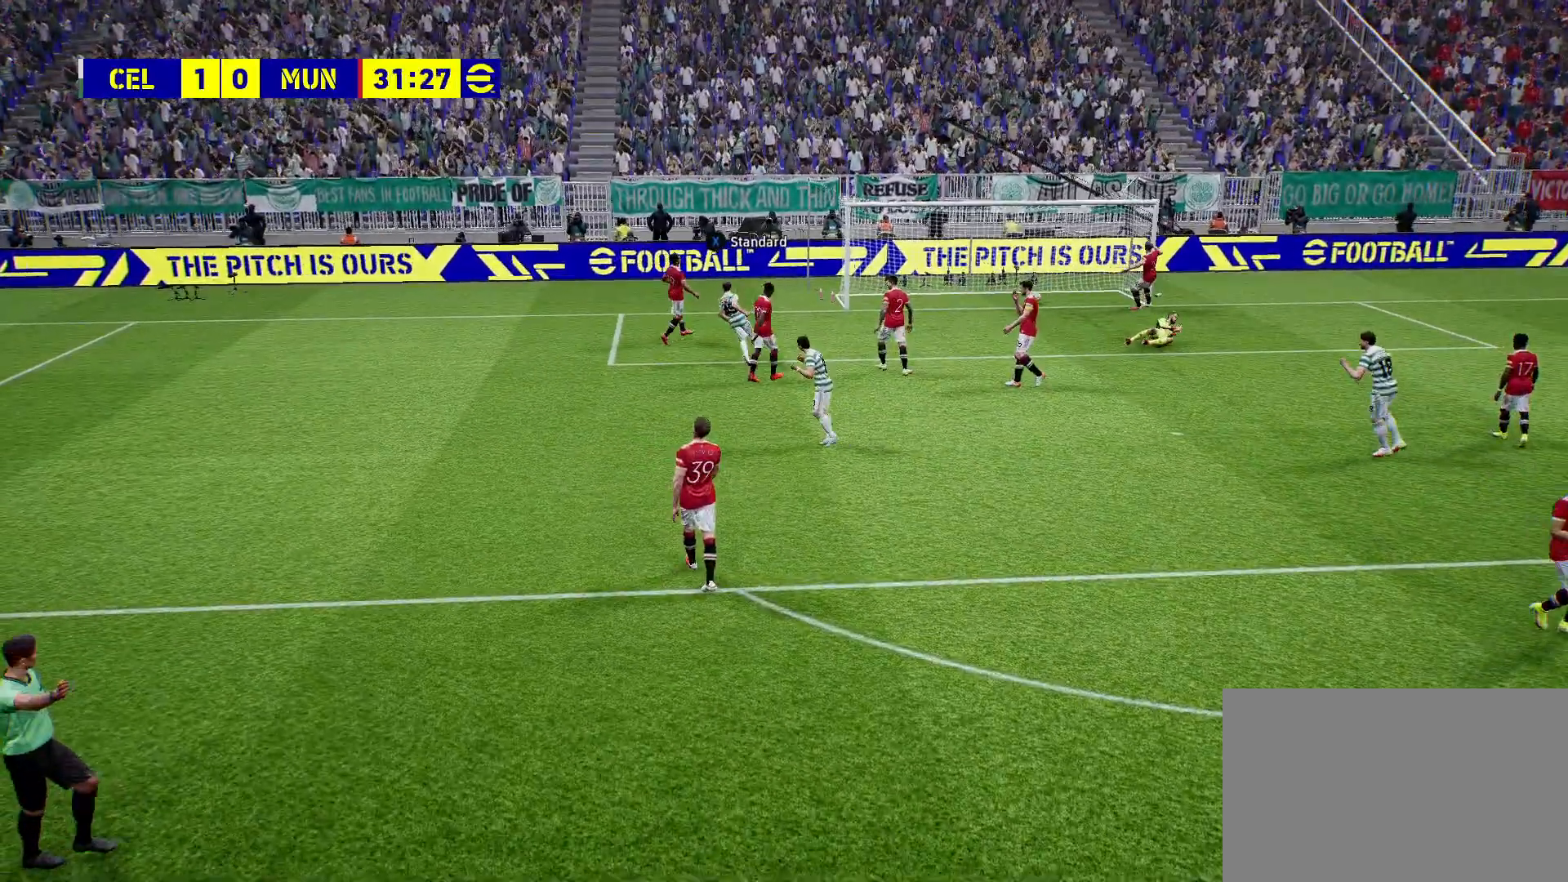
{"buttons": [], "left_stick": "center", "right_stick": "center", "events": [[233, "CROSS", "down"], [300, "CROSS", "up"]]}